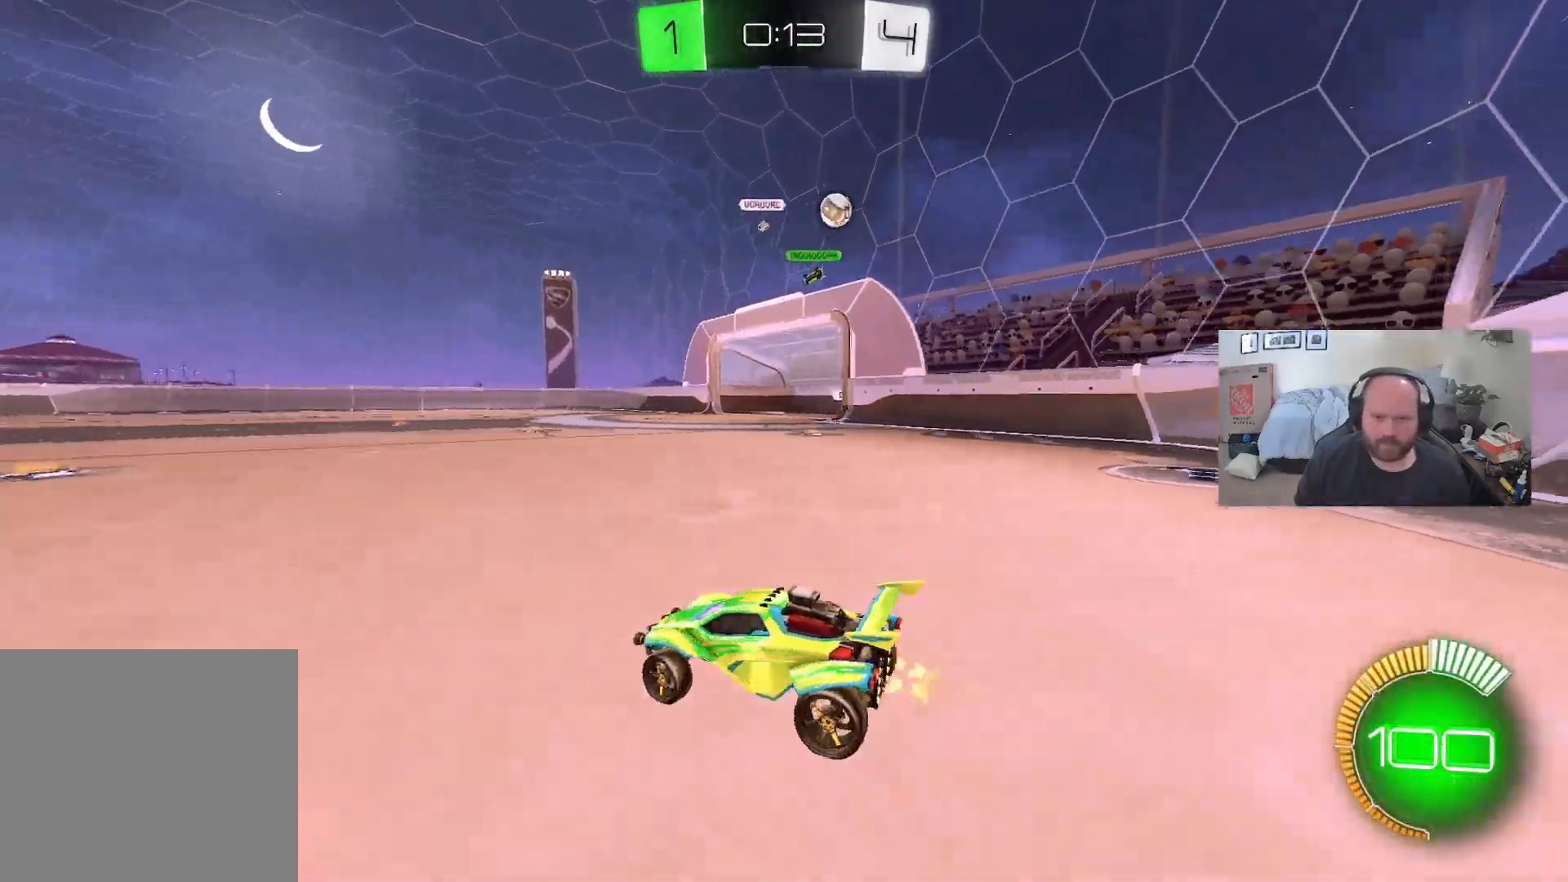
Gameplay with a controller (Xbox layout); each line is a JSON object with the inputs held at the frame after it. "events" lists button and stick changes between this image and that frame as [ms after this image, input, new state], when the widget could be followed in between.
{"buttons": [], "left_stick": "right", "right_stick": "center", "events": [[83, "L2", "down"], [83, "R2", "up"], [133, "X", "down"], [300, "L2", "up"], [383, "X", "up"]]}
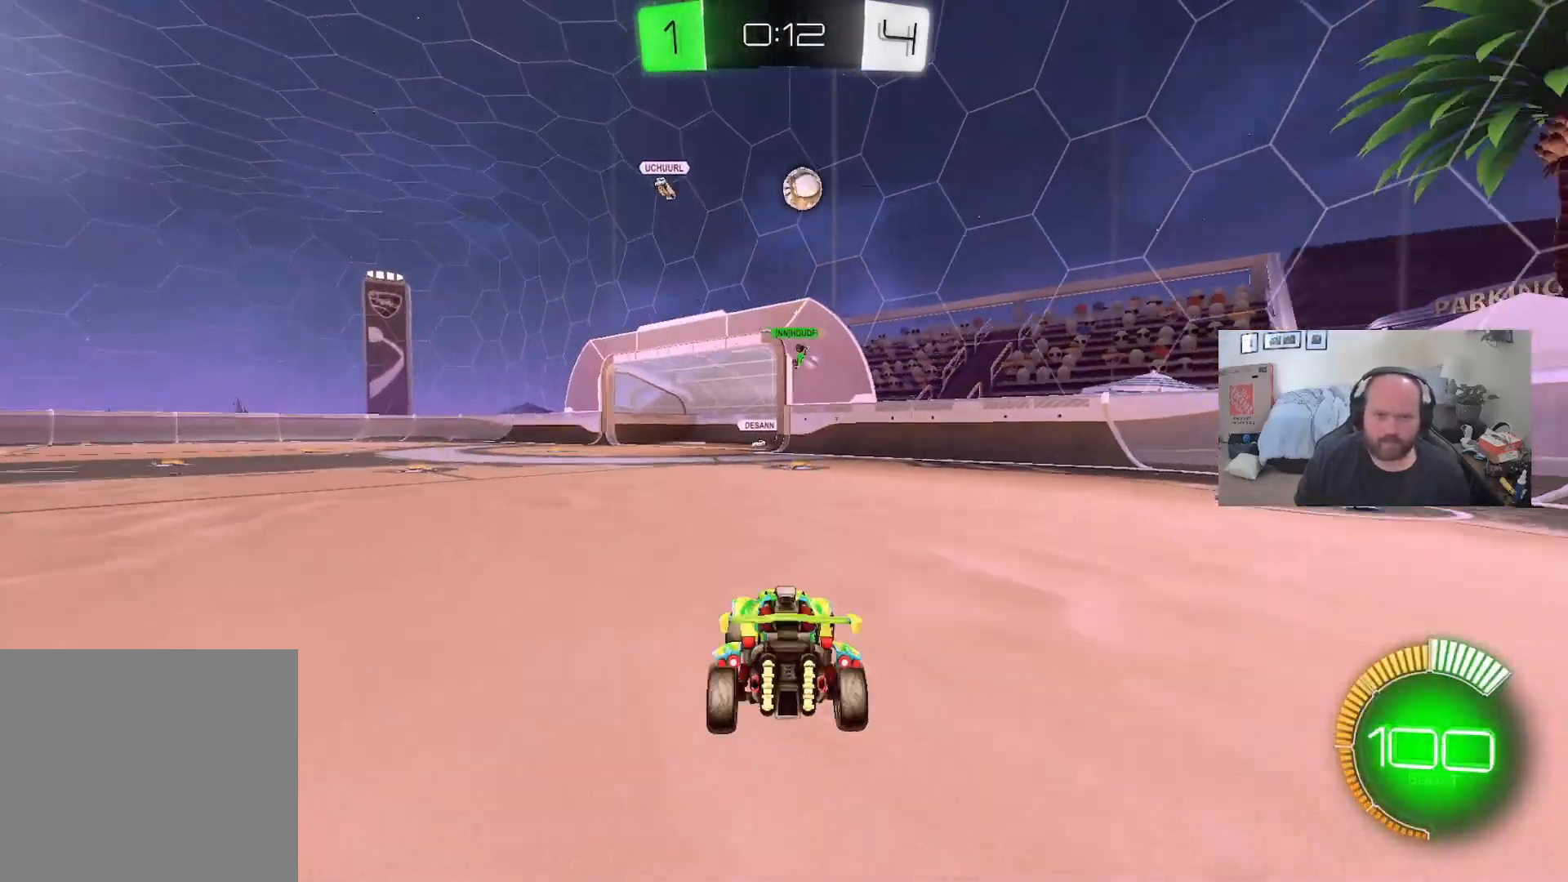
{"buttons": ["R2"], "left_stick": "down-left", "right_stick": "center", "events": [[50, "R2", "down"], [233, "left_stick", "center"], [417, "left_stick", "down-left"]]}
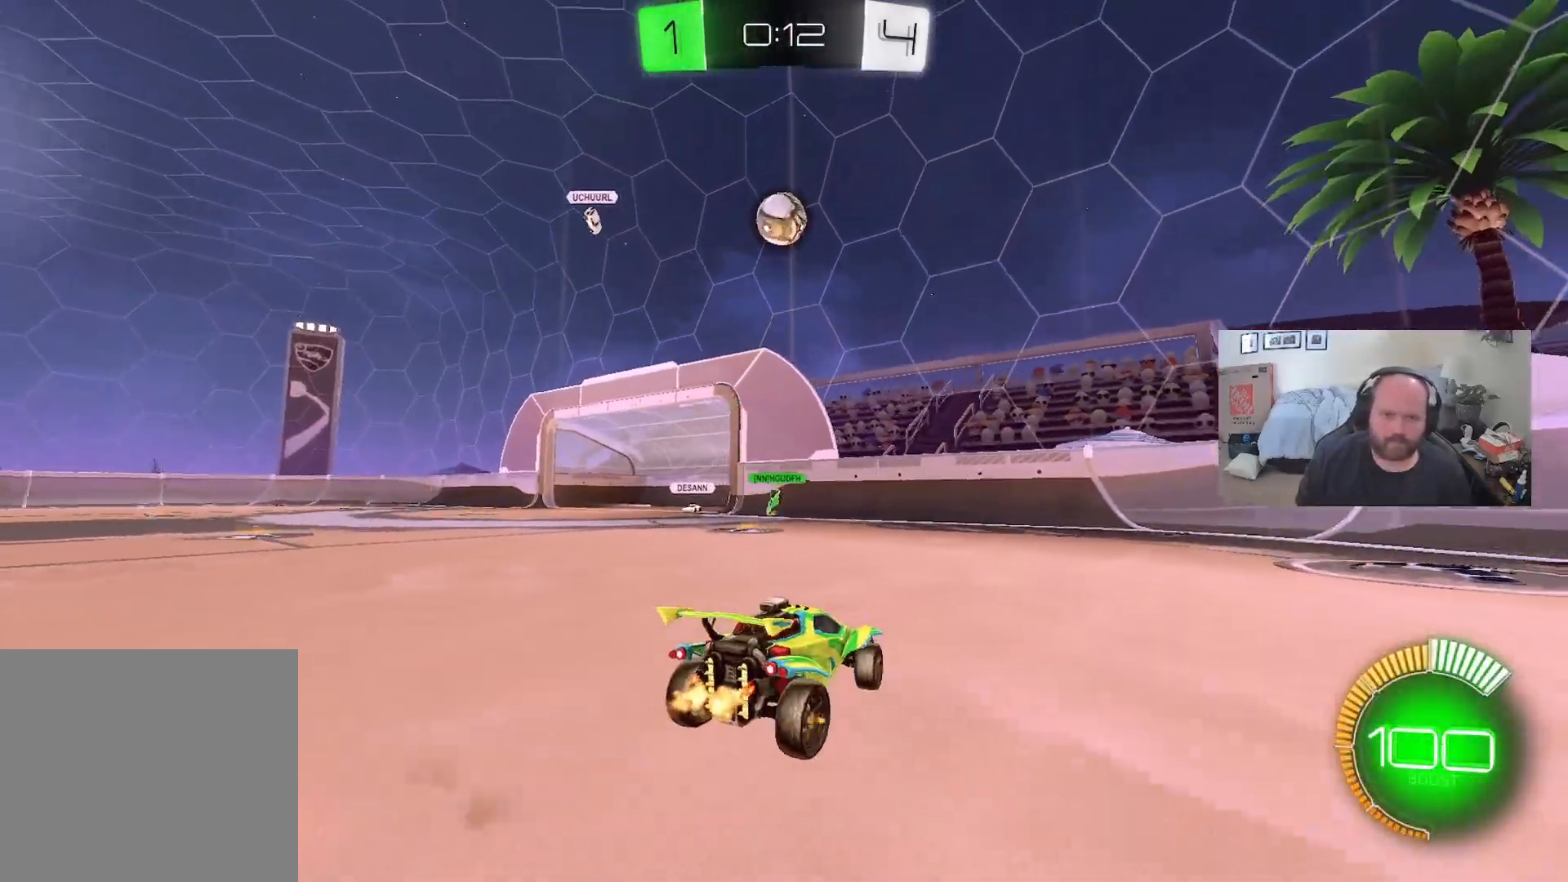
{"buttons": ["Y", "L1", "R2"], "left_stick": "center", "right_stick": "center", "events": [[50, "A", "down"], [200, "A", "up"], [217, "left_stick", "center"], [267, "A", "down"], [317, "L1", "down"], [350, "left_stick", "up-left"], [367, "A", "up"], [433, "Y", "down"], [483, "left_stick", "center"]]}
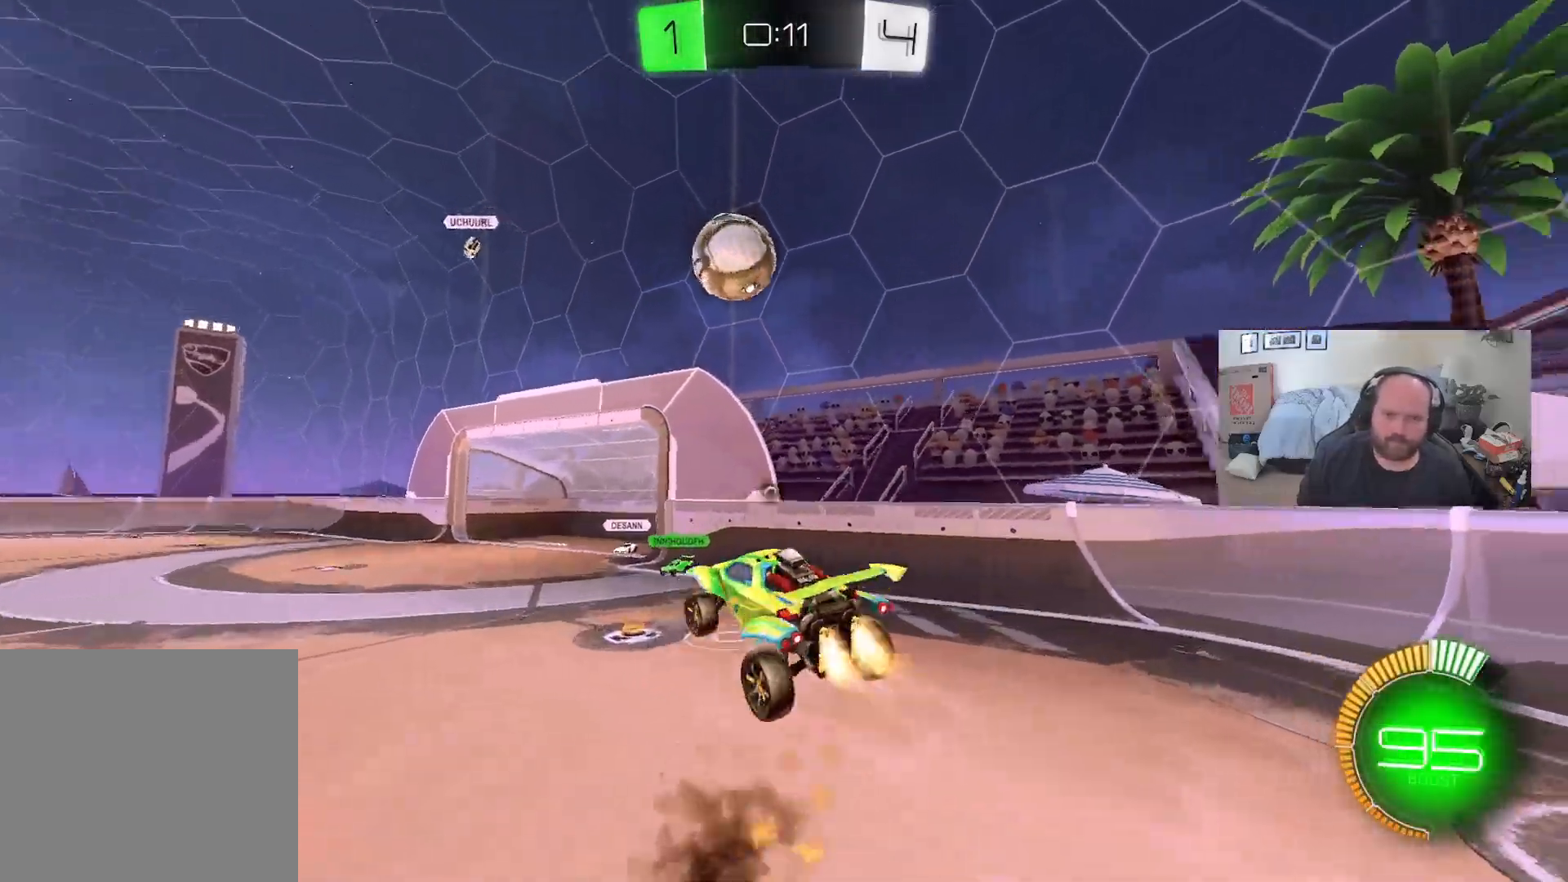
{"buttons": ["L1", "R2"], "left_stick": "up", "right_stick": "center", "events": [[33, "Y", "up"], [83, "left_stick", "right"], [433, "left_stick", "up"]]}
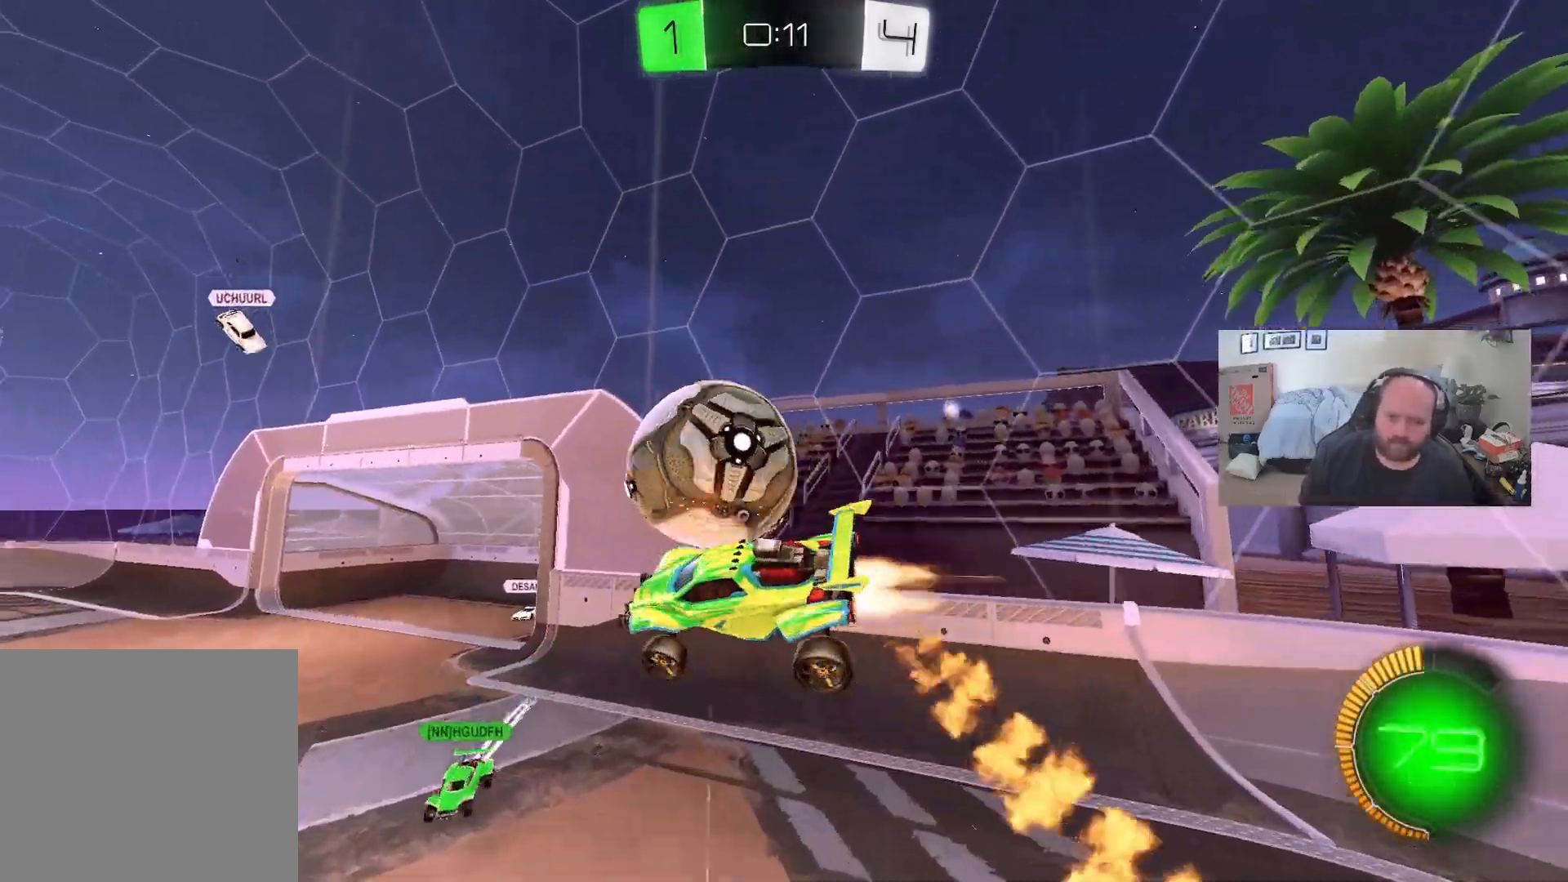
{"buttons": ["R2"], "left_stick": "right", "right_stick": "center", "events": [[50, "left_stick", "left"], [217, "left_stick", "up"], [267, "left_stick", "up-right"], [400, "left_stick", "right"], [417, "L1", "up"]]}
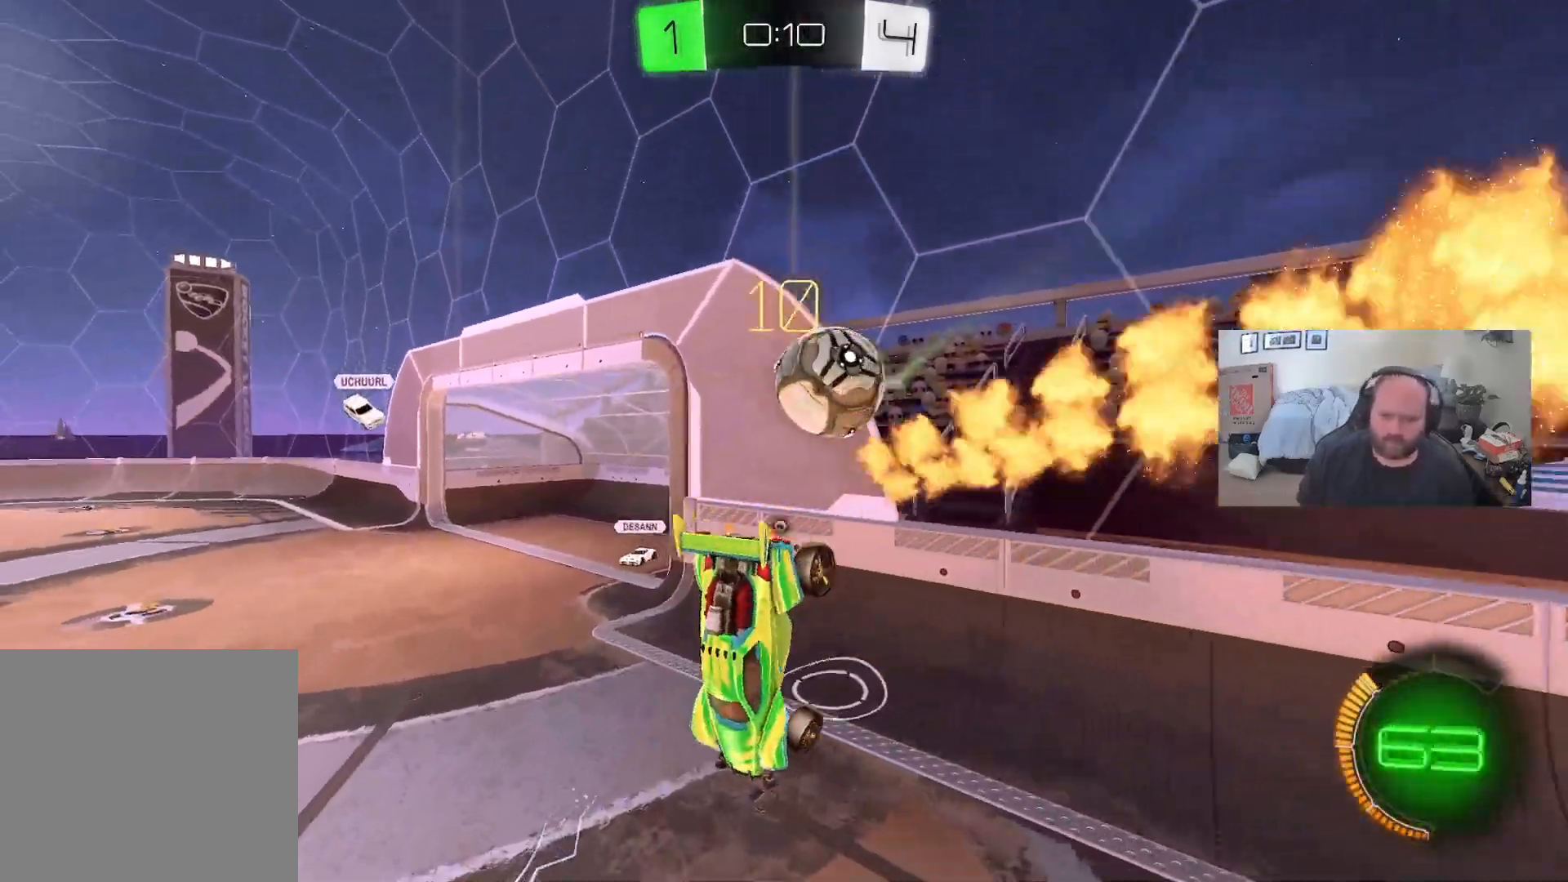
{"buttons": ["R2"], "left_stick": "down-right", "right_stick": "center", "events": [[17, "X", "down"], [150, "left_stick", "down-right"], [250, "X", "up"]]}
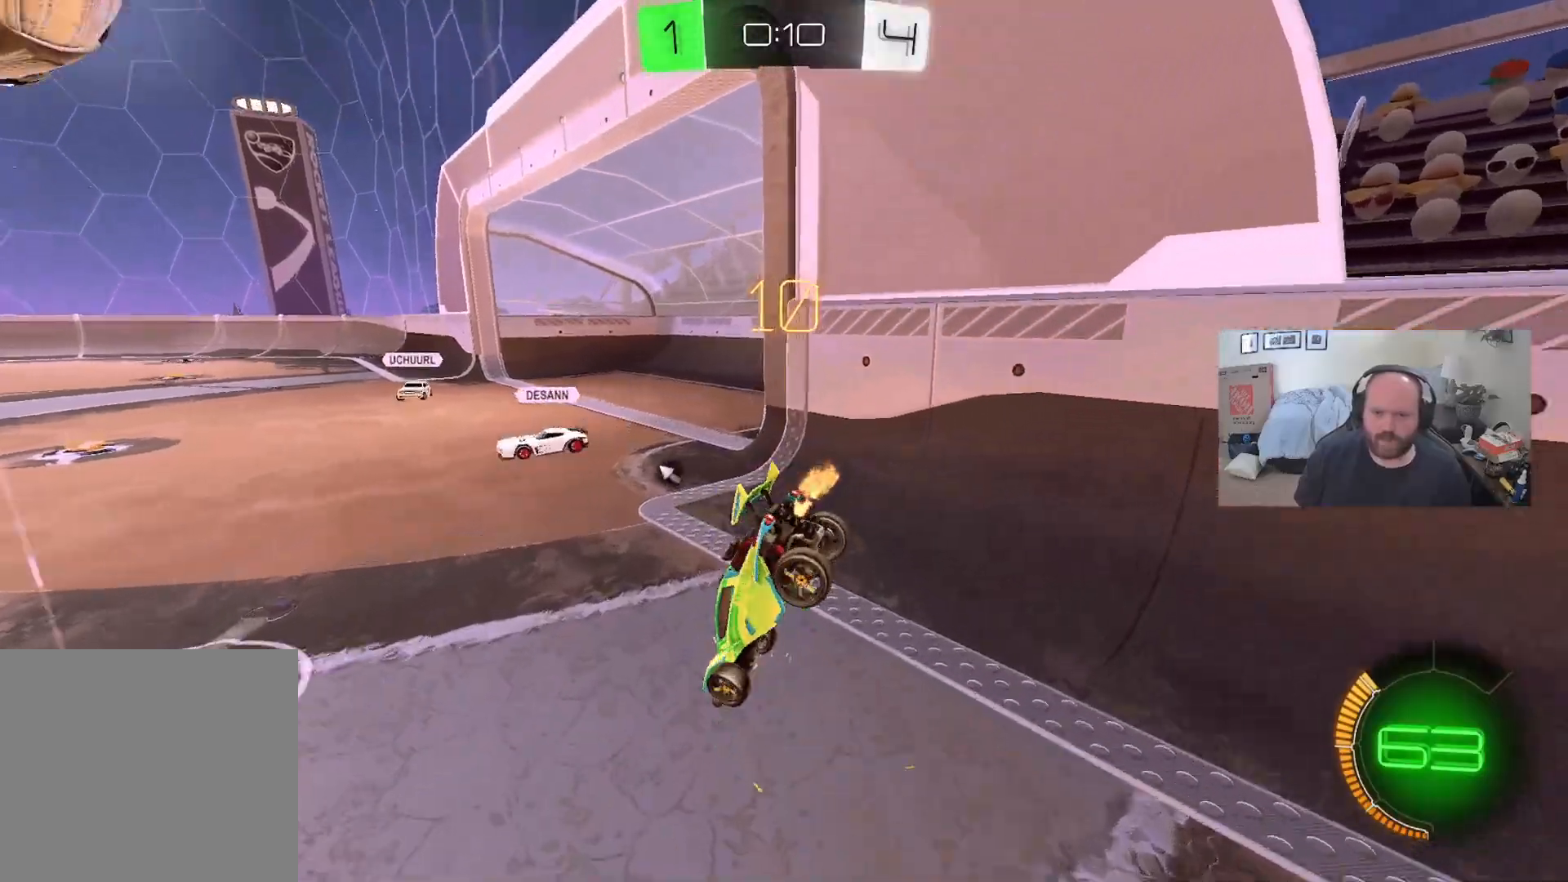
{"buttons": ["L1", "R2"], "left_stick": "center", "right_stick": "center", "events": [[50, "Y", "down"], [67, "left_stick", "center"], [167, "Y", "up"], [283, "left_stick", "right"], [317, "L1", "down"], [333, "left_stick", "center"], [383, "left_stick", "up-left"], [467, "left_stick", "center"]]}
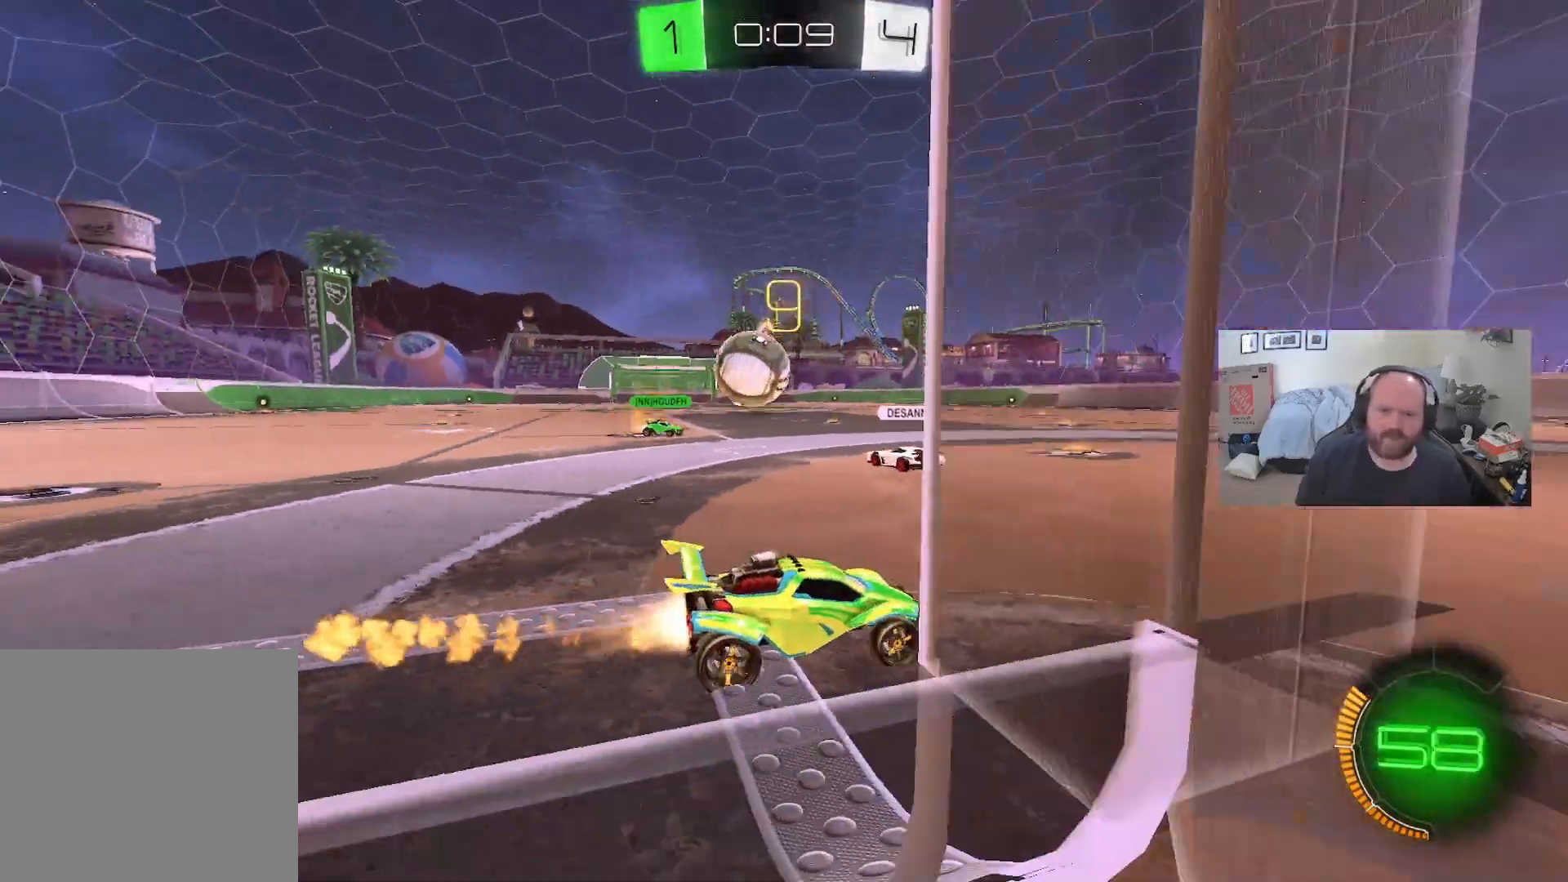
{"buttons": ["R2"], "left_stick": "left", "right_stick": "center", "events": [[83, "left_stick", "left"], [183, "L1", "up"], [333, "L2", "down"], [350, "L2", "up"]]}
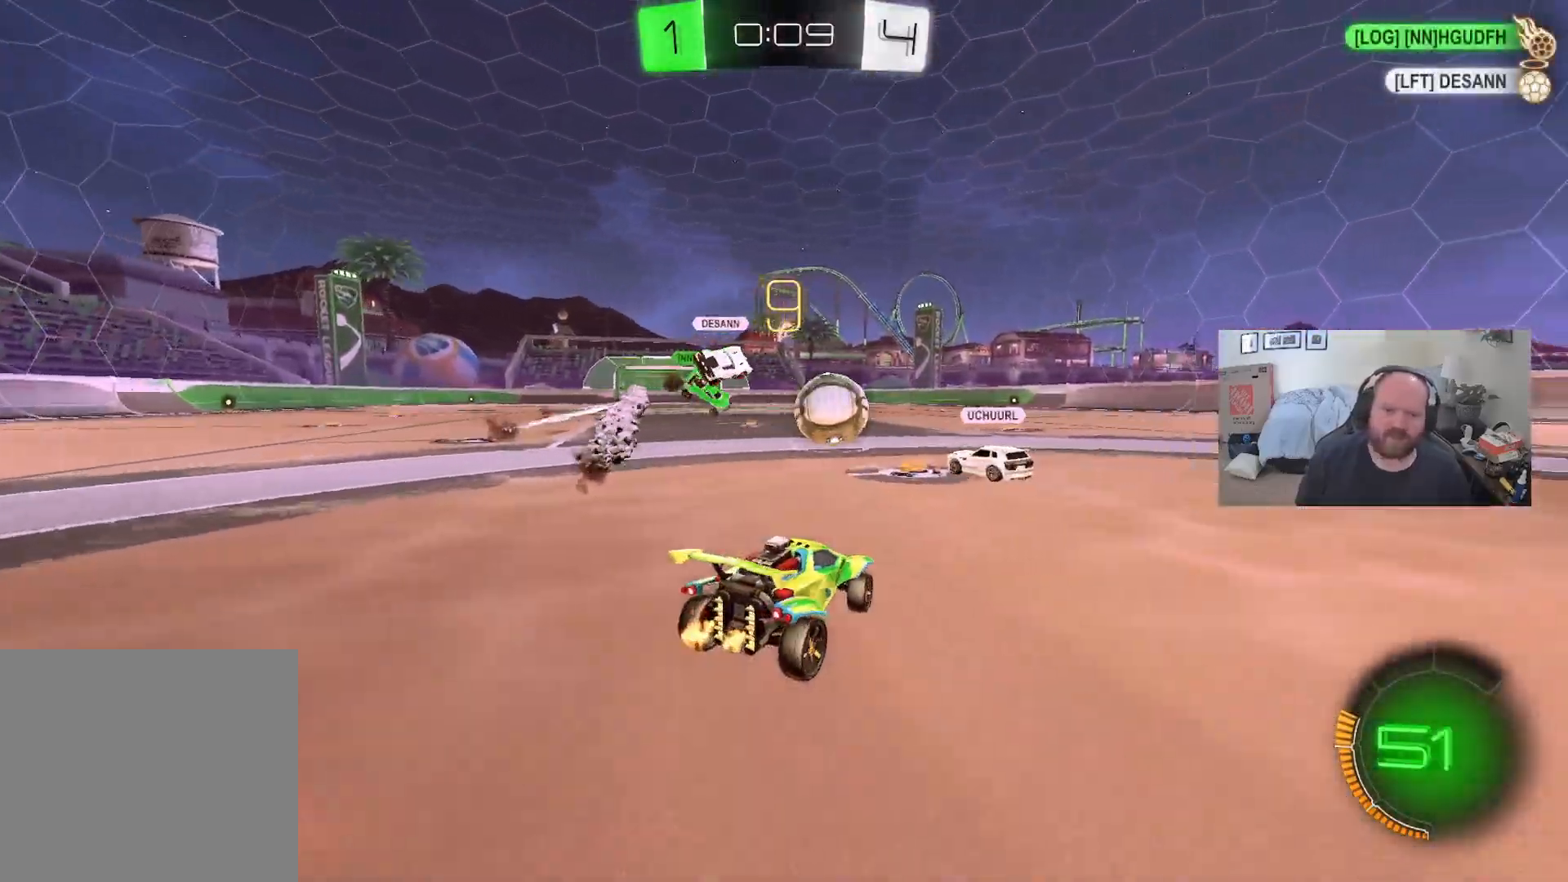
{"buttons": ["L1", "R2"], "left_stick": "right", "right_stick": "center", "events": [[67, "L1", "down"], [67, "Y", "down"], [83, "left_stick", "center"], [217, "Y", "up"], [467, "left_stick", "right"]]}
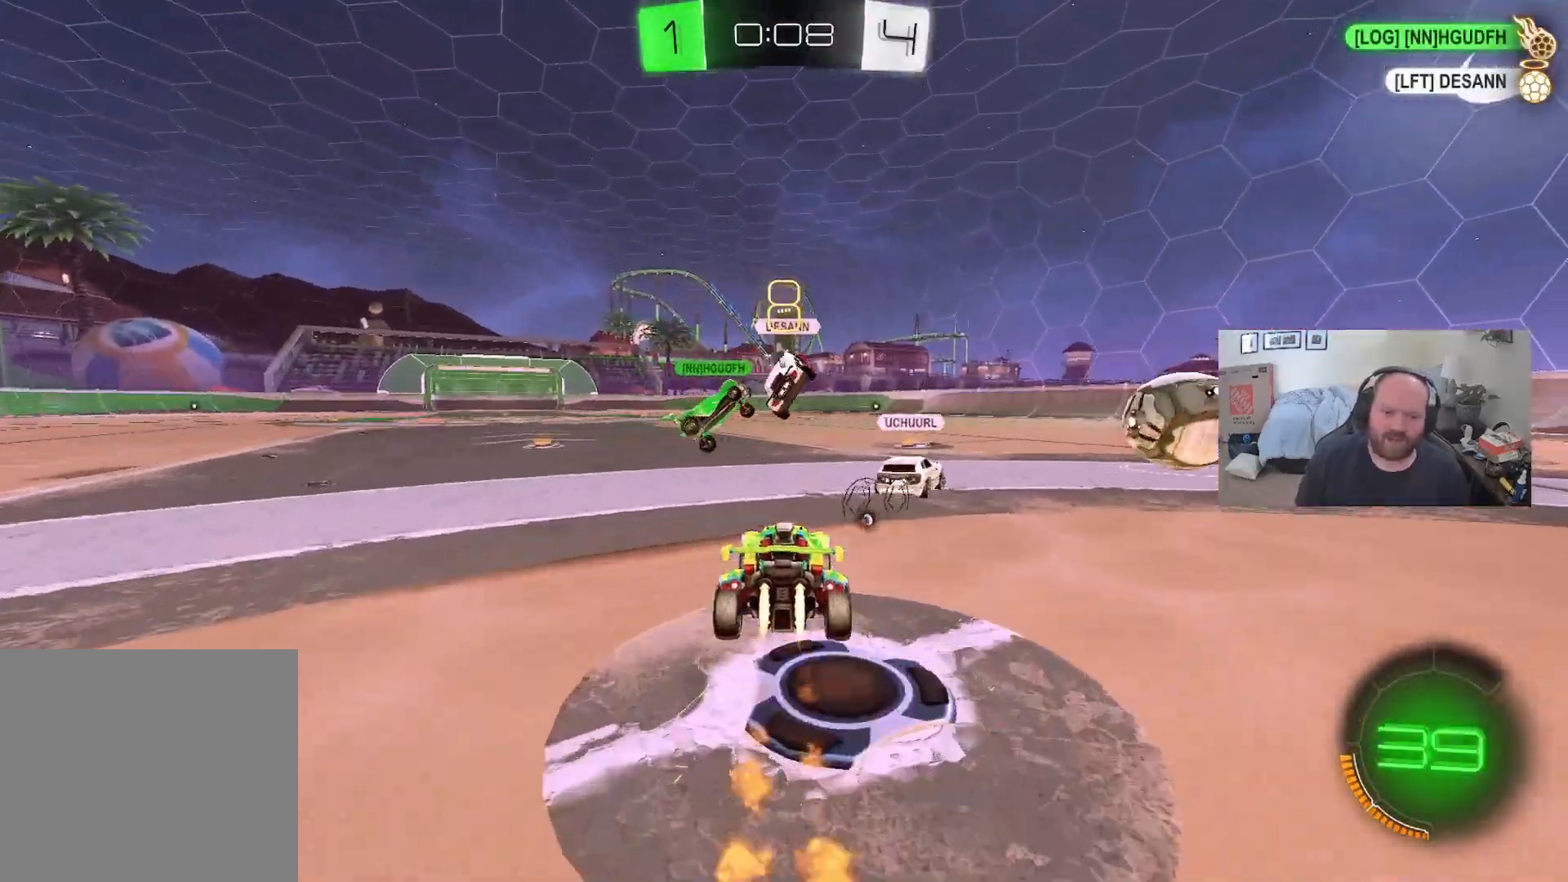
{"buttons": ["L1", "R2"], "left_stick": "center", "right_stick": "center", "events": [[217, "left_stick", "center"], [317, "left_stick", "left"], [433, "left_stick", "center"]]}
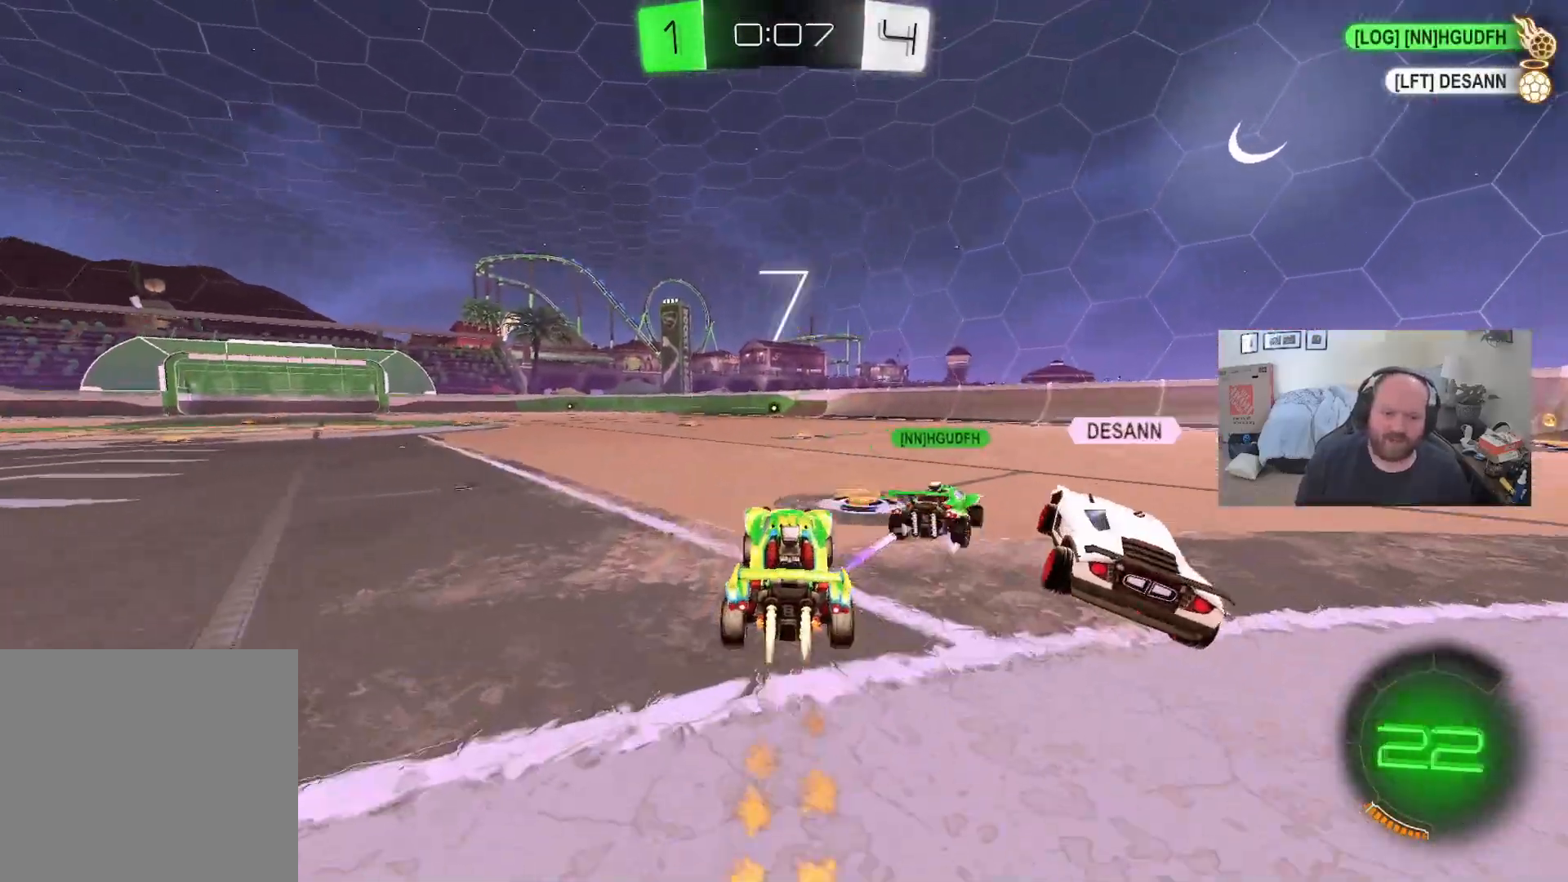
{"buttons": ["L1", "R2"], "left_stick": "up", "right_stick": "center", "events": [[50, "L1", "up"], [150, "left_stick", "up"], [217, "L1", "down"], [350, "A", "down"], [450, "A", "up"]]}
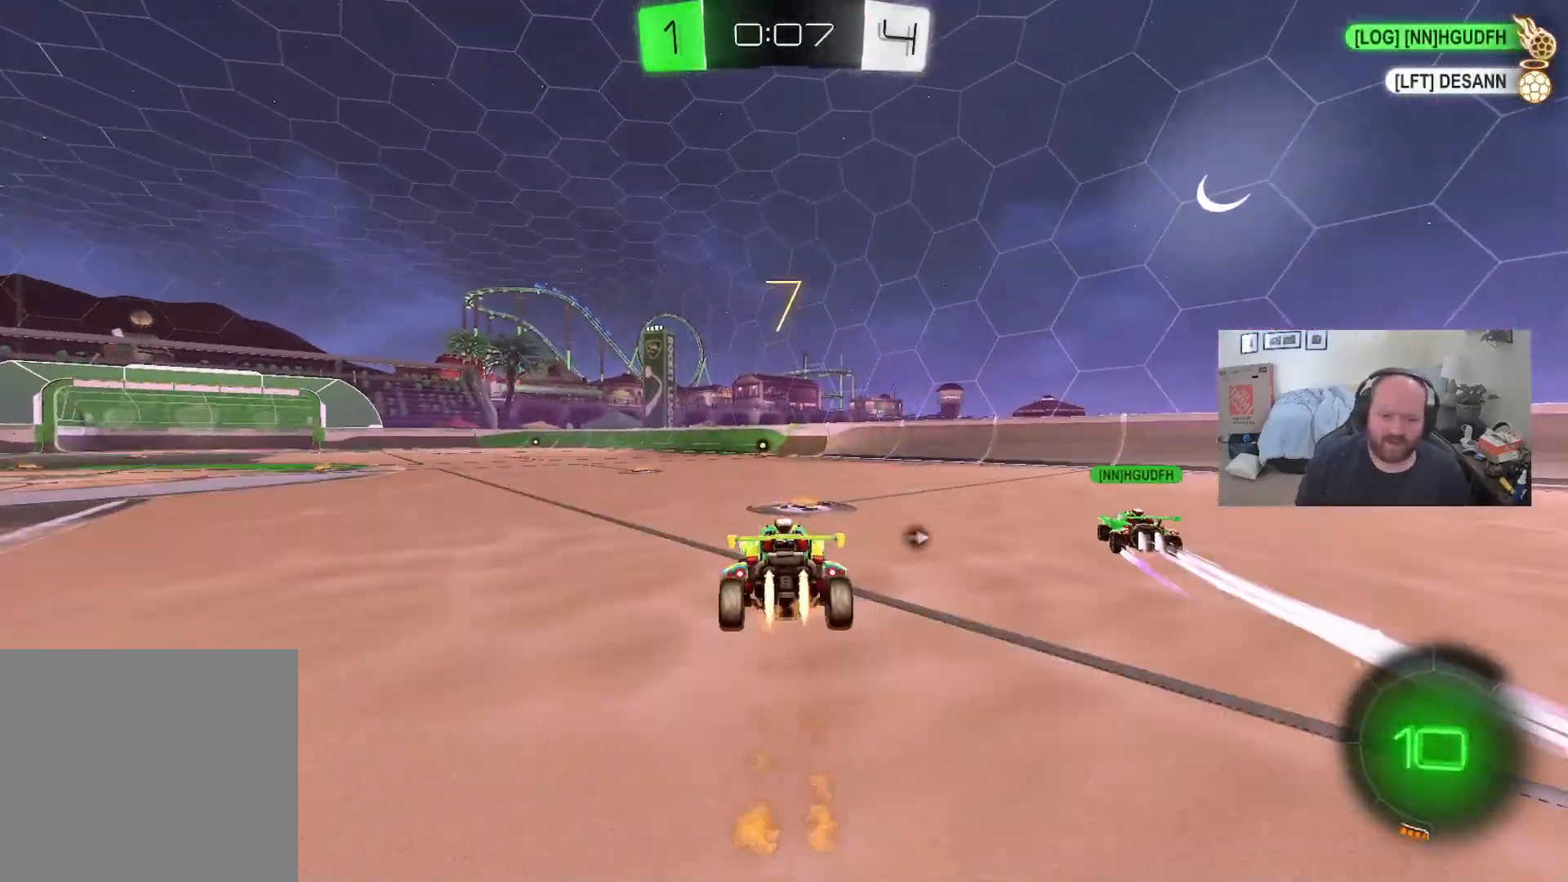
{"buttons": ["R2"], "left_stick": "center", "right_stick": "center", "events": [[50, "A", "down"], [67, "L1", "up"], [133, "left_stick", "center"], [150, "A", "up"]]}
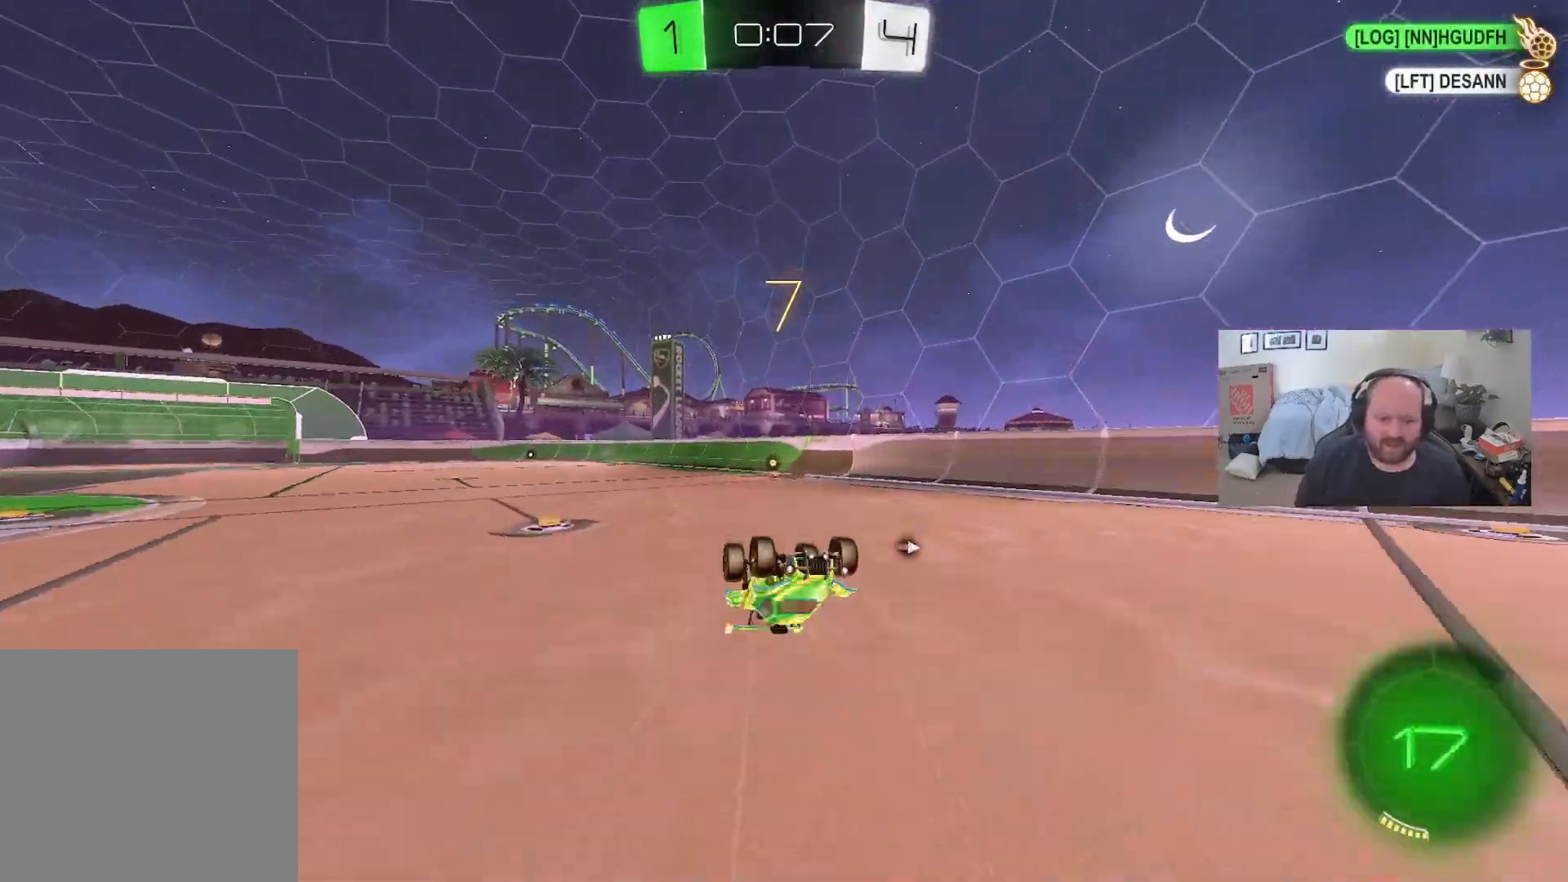
{"buttons": ["R2"], "left_stick": "center", "right_stick": "center", "events": [[333, "Y", "down"], [450, "Y", "up"]]}
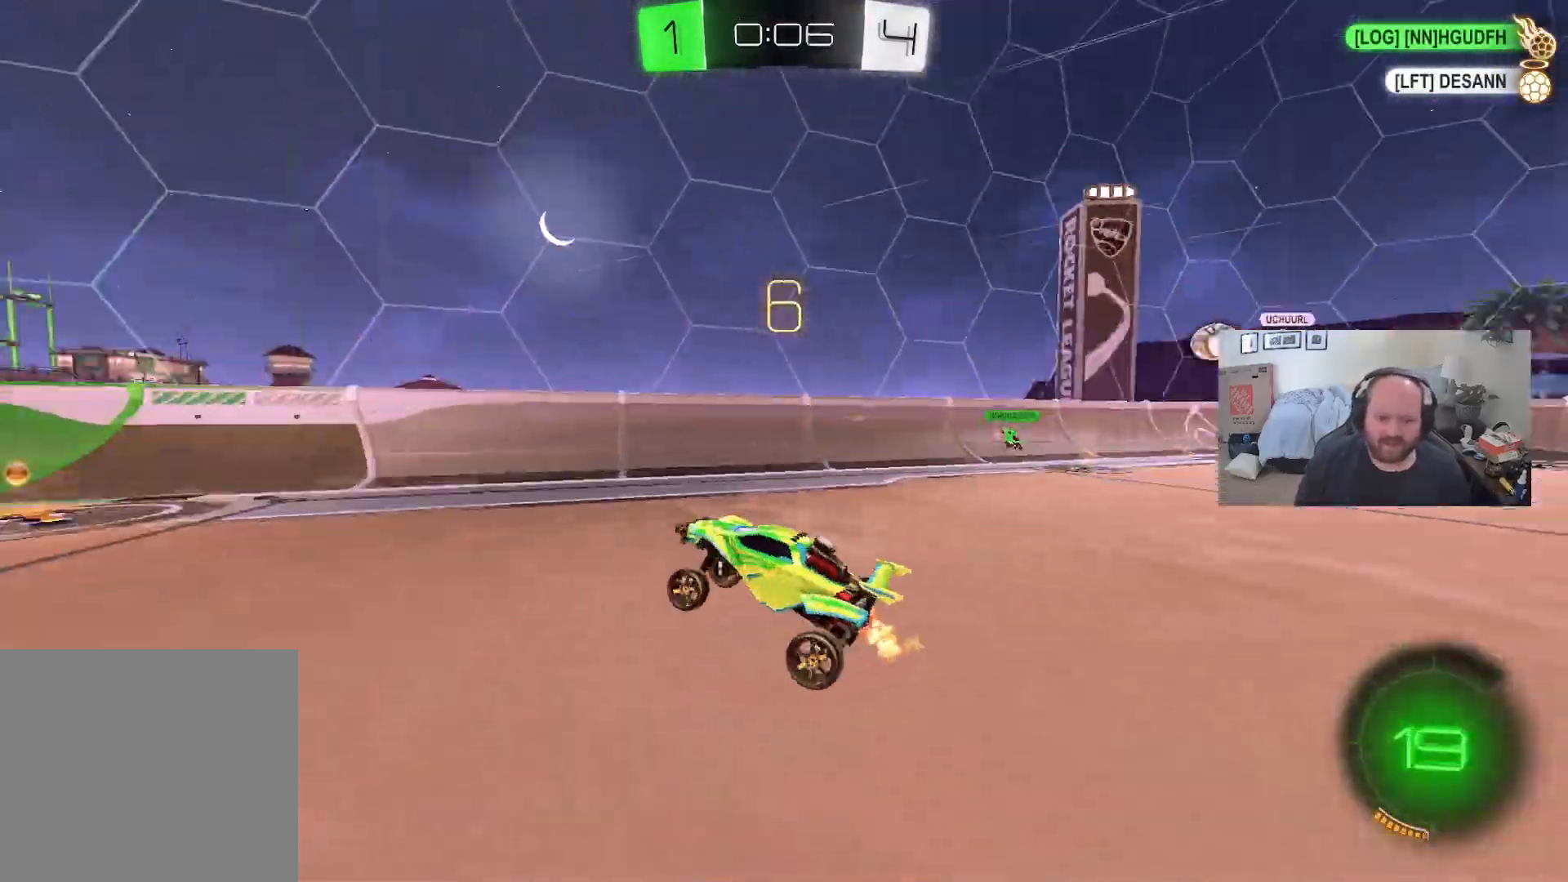
{"buttons": ["X", "R2"], "left_stick": "left", "right_stick": "center", "events": [[300, "left_stick", "left"], [367, "X", "down"]]}
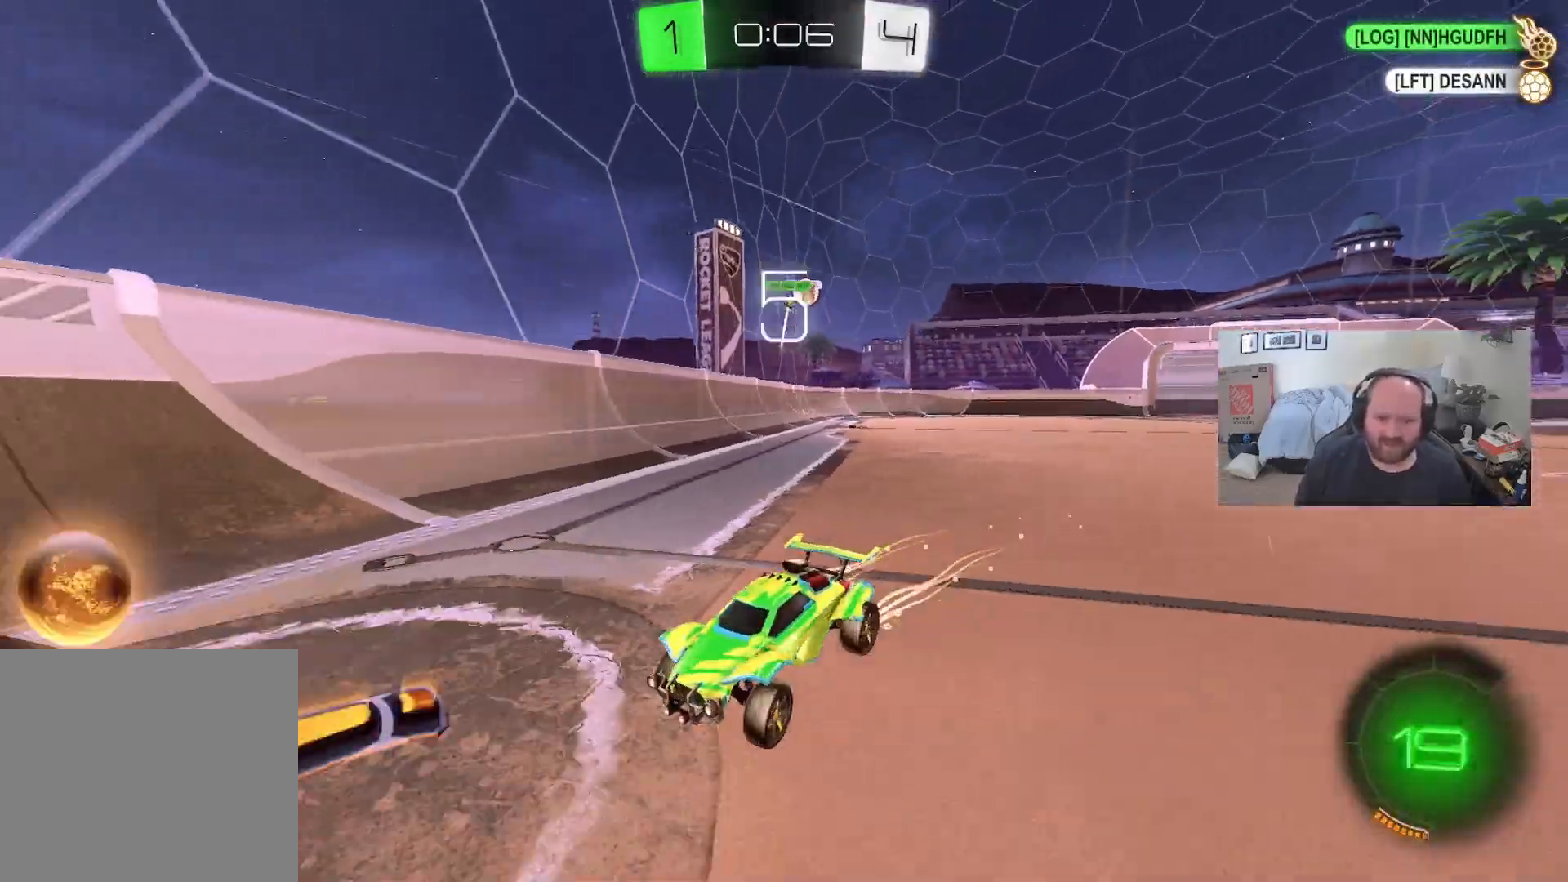
{"buttons": ["R2"], "left_stick": "left", "right_stick": "center", "events": [[50, "X", "up"]]}
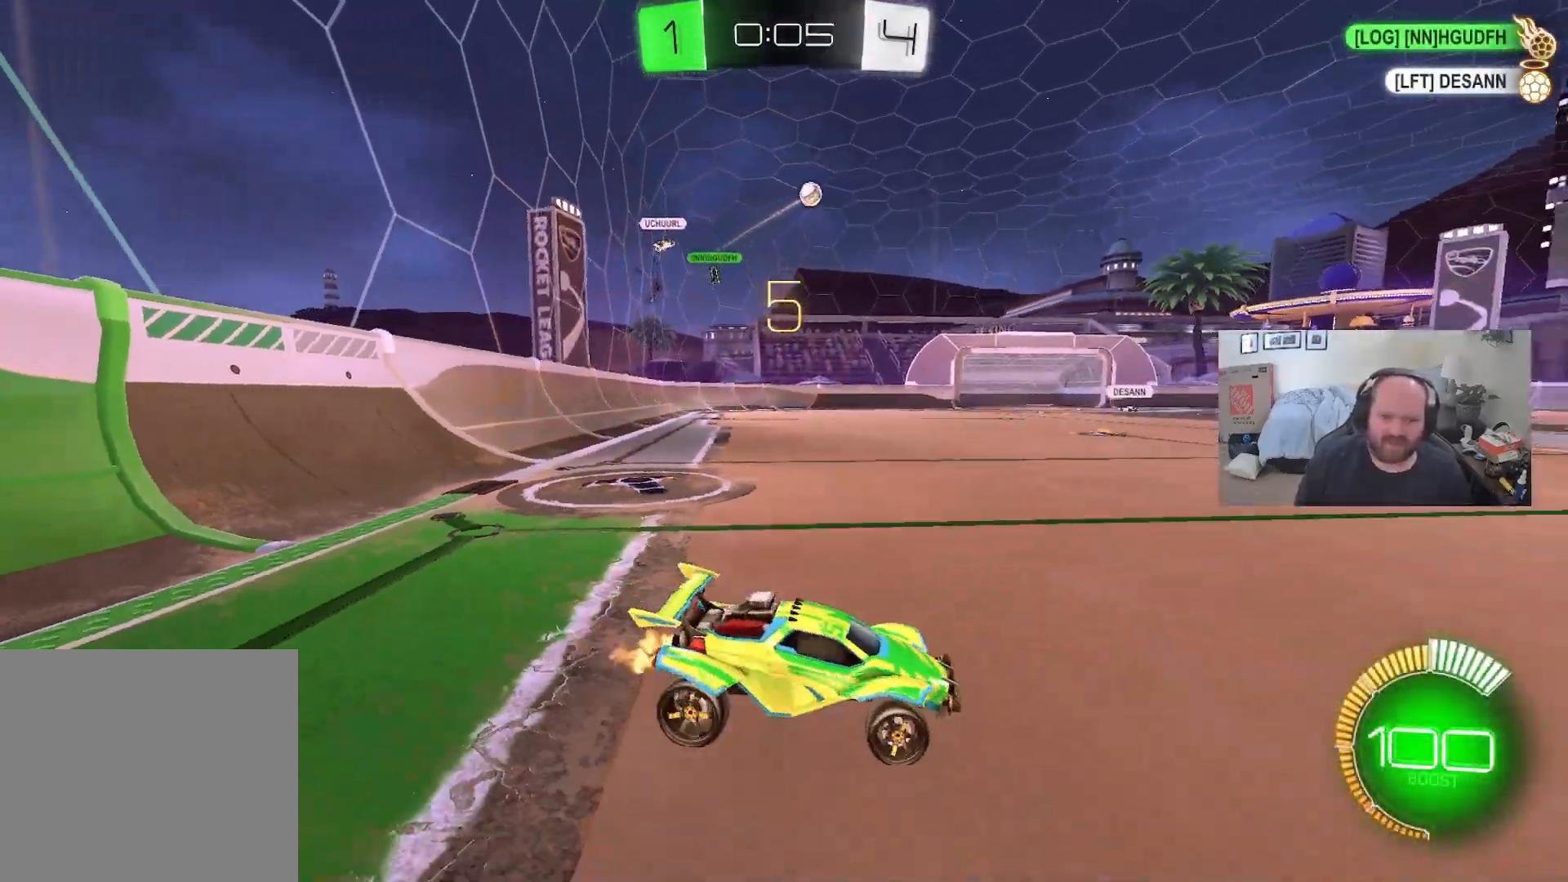
{"buttons": ["A", "L1", "R2"], "left_stick": "up-right", "right_stick": "center", "events": [[83, "L1", "down"], [100, "left_stick", "up-left"], [217, "L1", "up"], [300, "L1", "down"], [317, "A", "down"], [350, "left_stick", "up-right"], [417, "A", "up"], [500, "A", "down"]]}
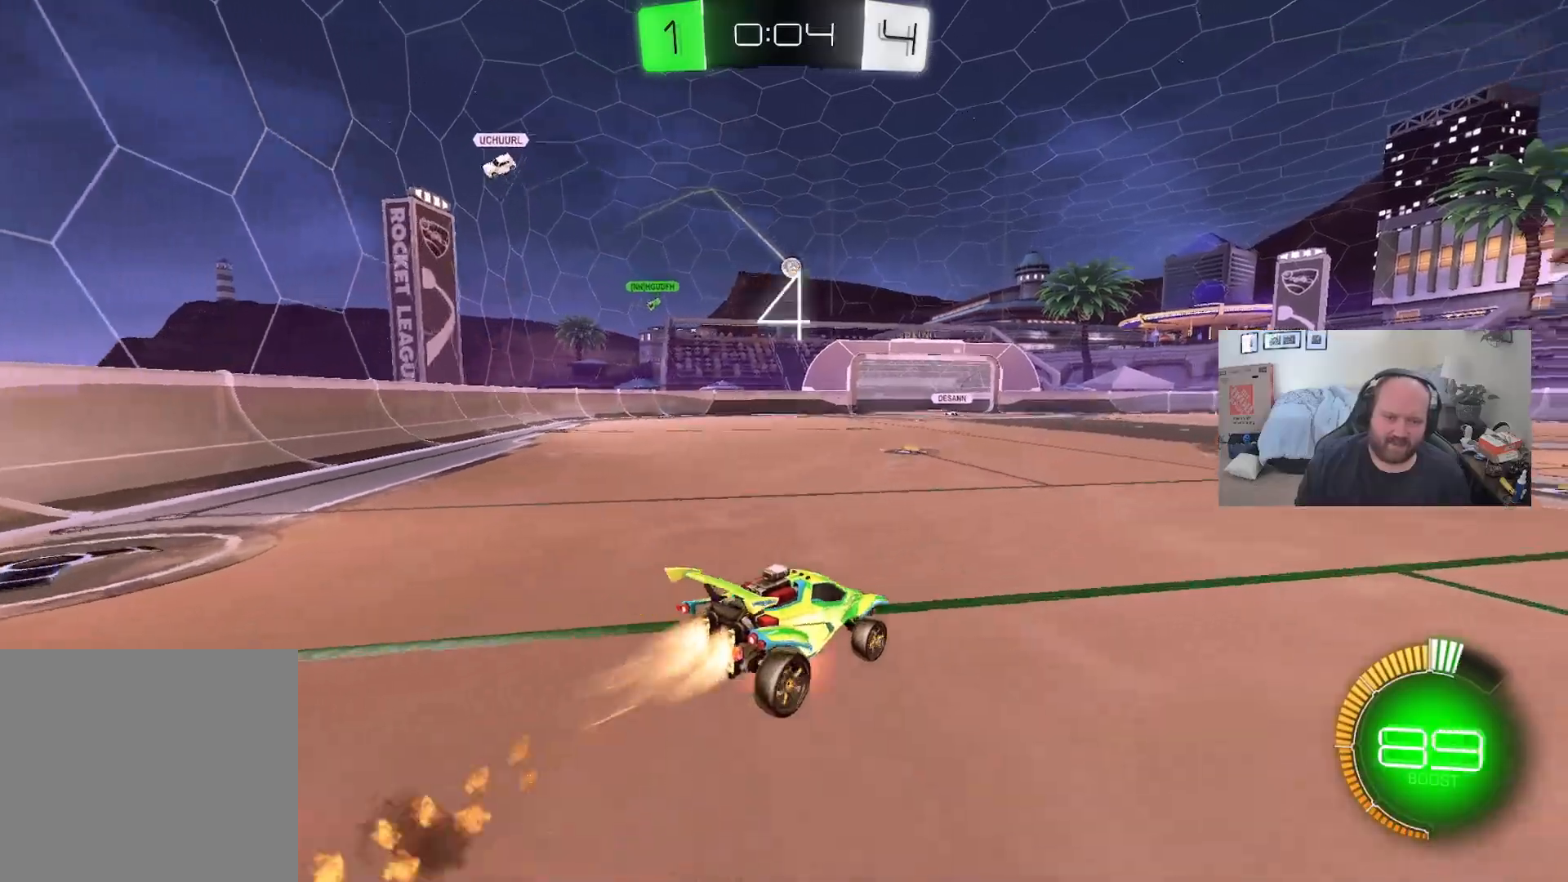
{"buttons": ["X", "R2"], "left_stick": "right", "right_stick": "center", "events": [[83, "L1", "up"], [117, "A", "up"], [183, "left_stick", "right"], [350, "X", "down"]]}
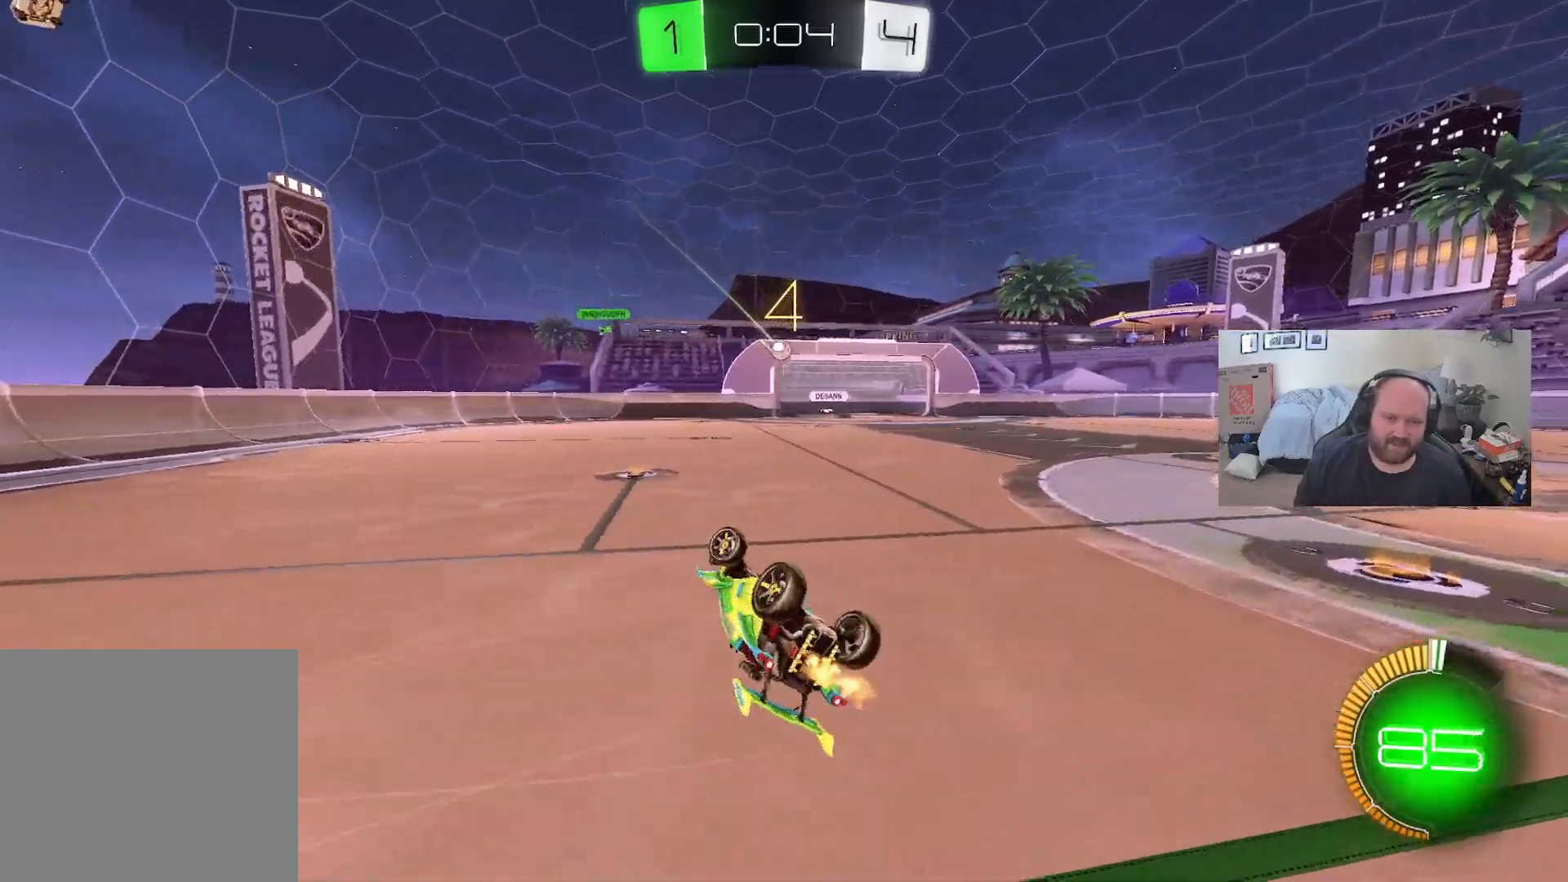
{"buttons": ["R2"], "left_stick": "left", "right_stick": "center", "events": [[100, "X", "up"], [217, "left_stick", "center"], [417, "left_stick", "left"]]}
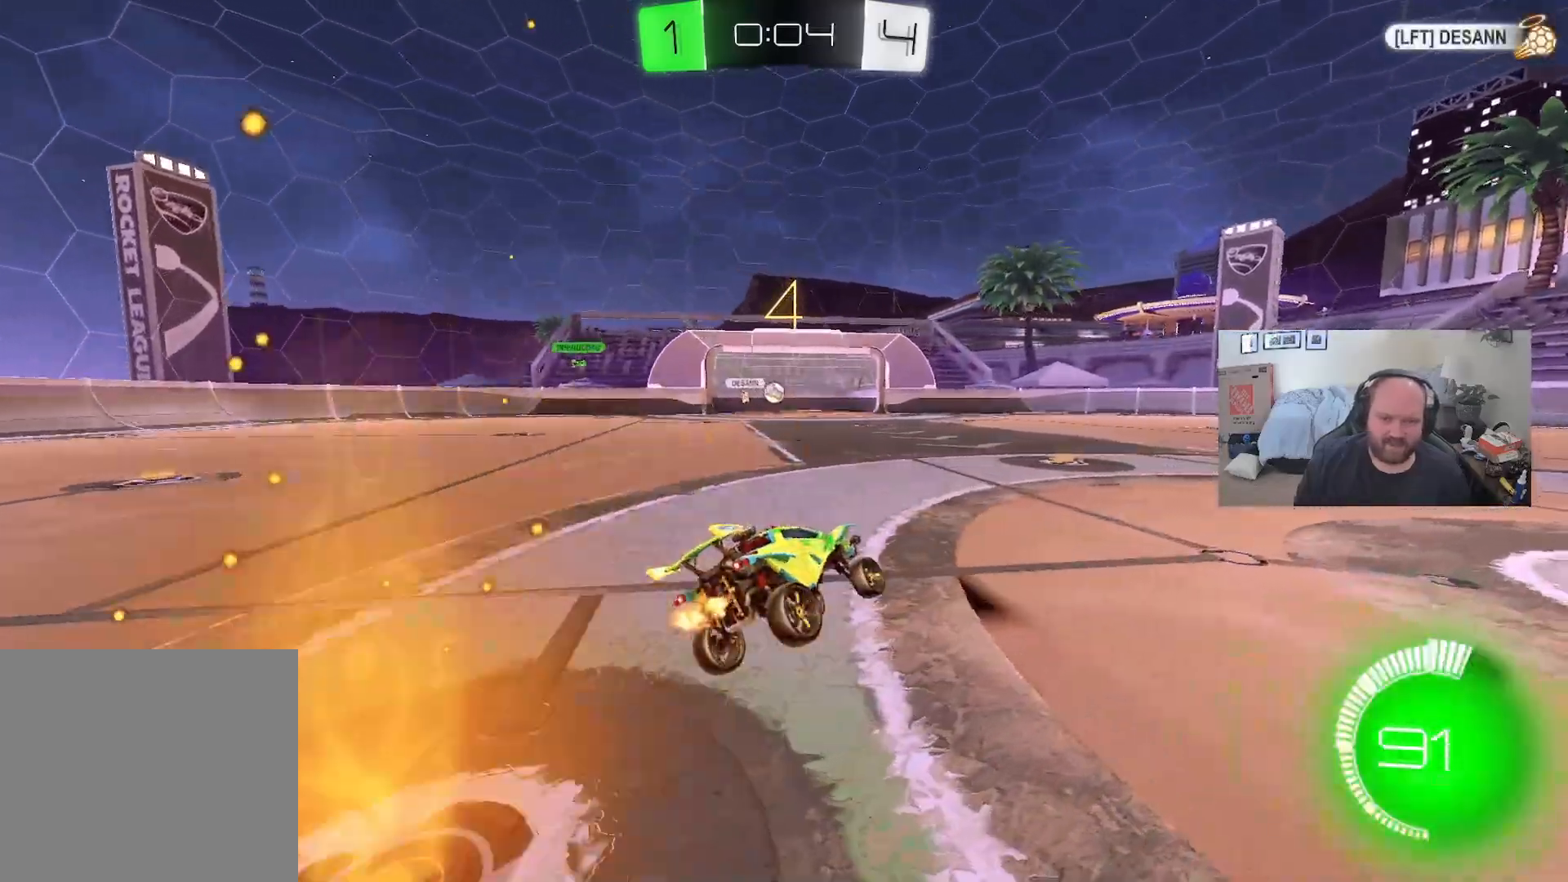
{"buttons": ["L1", "R2"], "left_stick": "up-right", "right_stick": "center", "events": [[167, "L1", "down"], [283, "left_stick", "center"], [317, "Y", "down"], [400, "left_stick", "up-right"], [467, "Y", "up"]]}
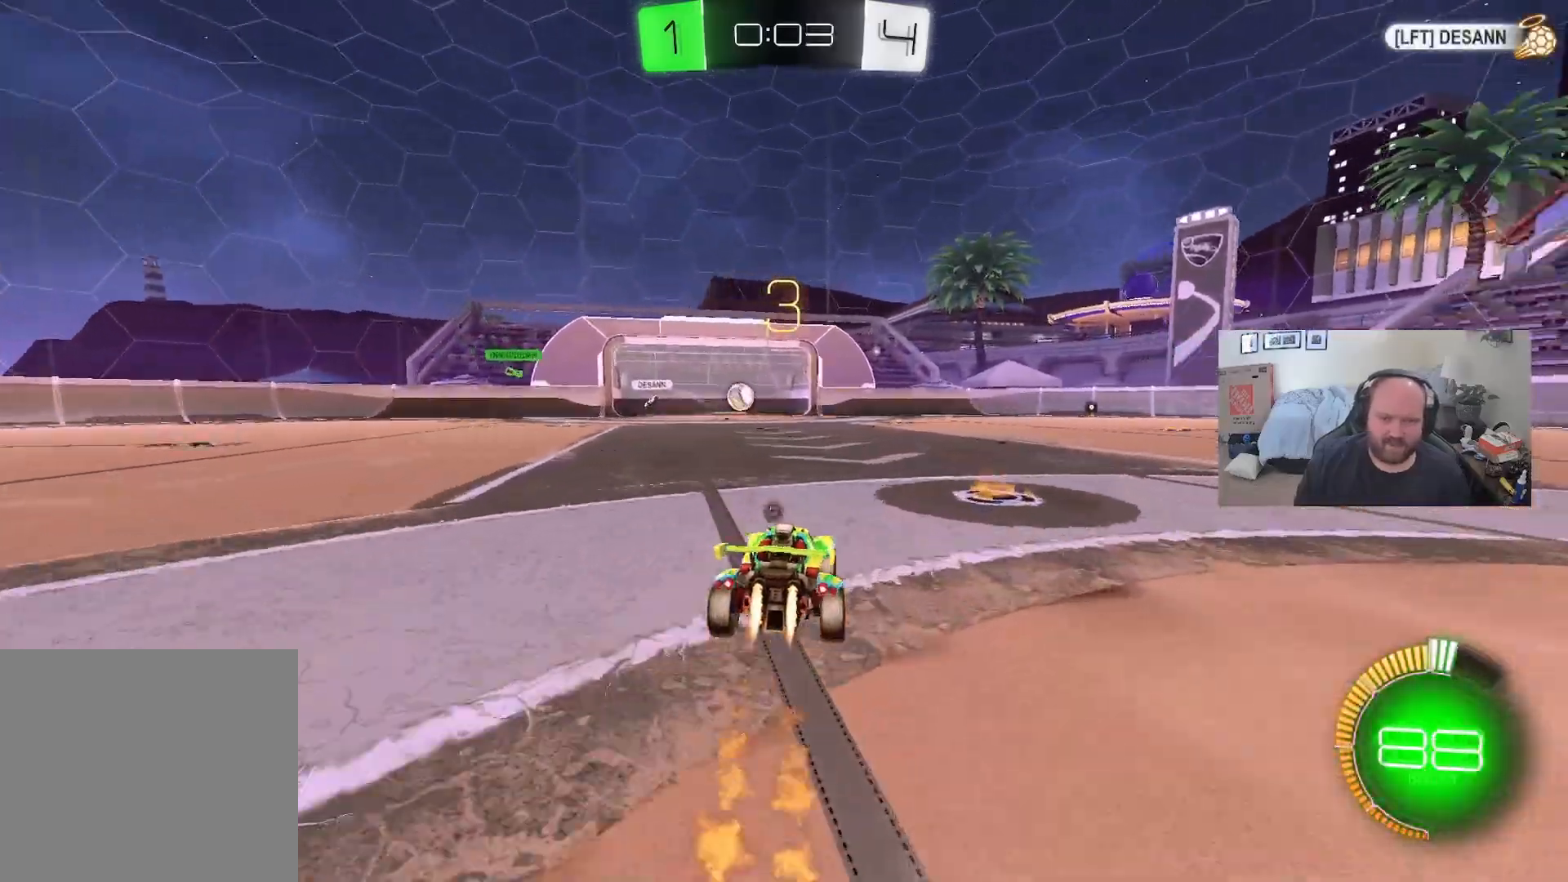
{"buttons": ["L1", "R2"], "left_stick": "center", "right_stick": "center", "events": [[133, "left_stick", "center"]]}
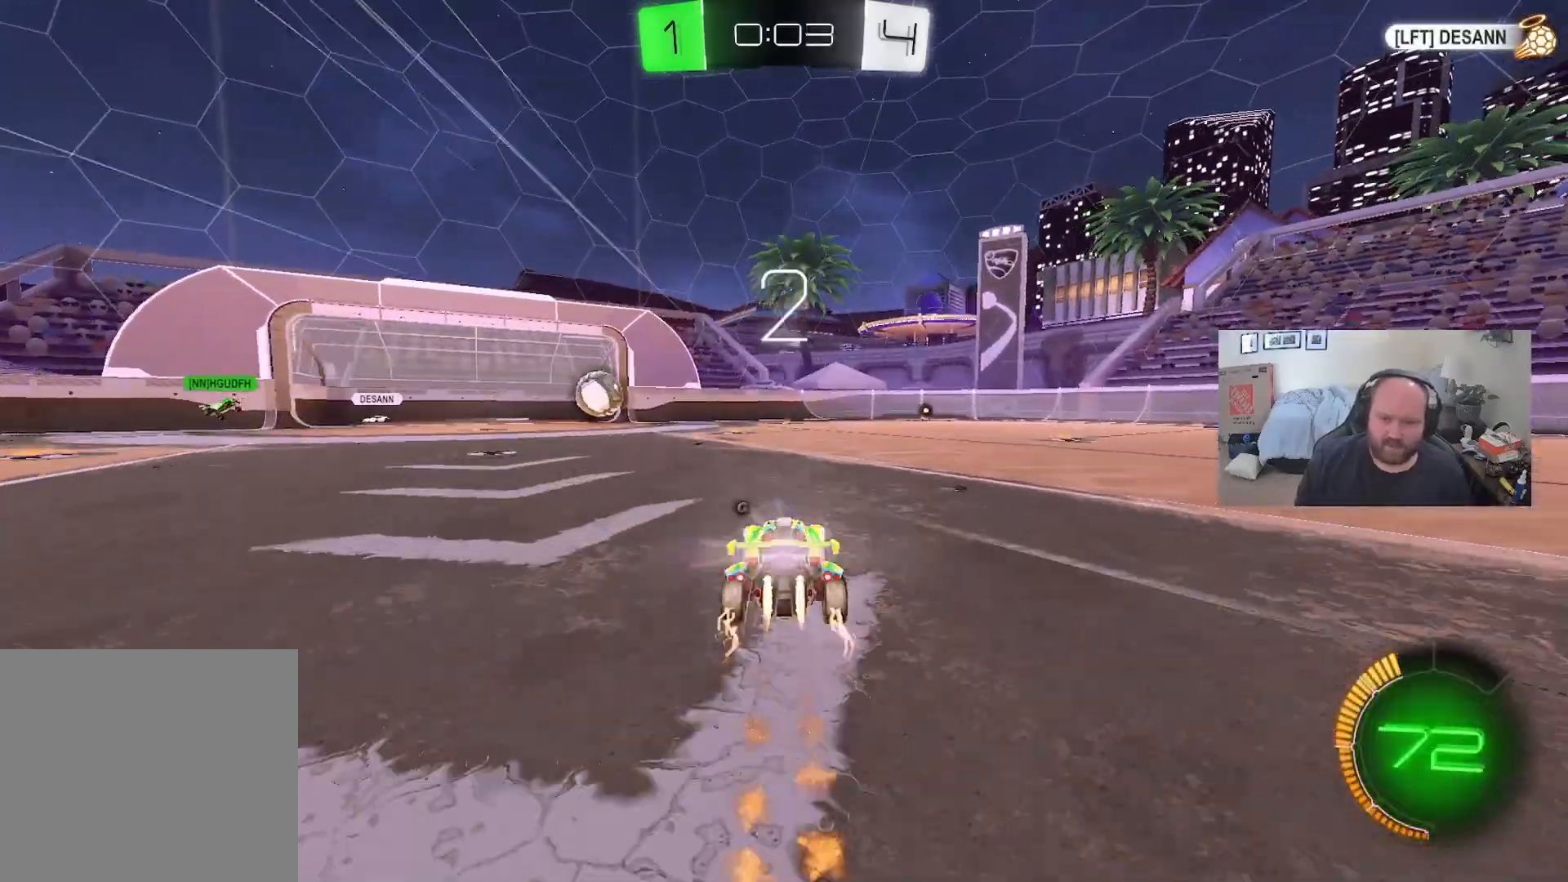
{"buttons": ["A", "L1", "R2"], "left_stick": "left", "right_stick": "center", "events": [[100, "L1", "up"], [367, "left_stick", "left"], [433, "A", "down"], [433, "L1", "down"]]}
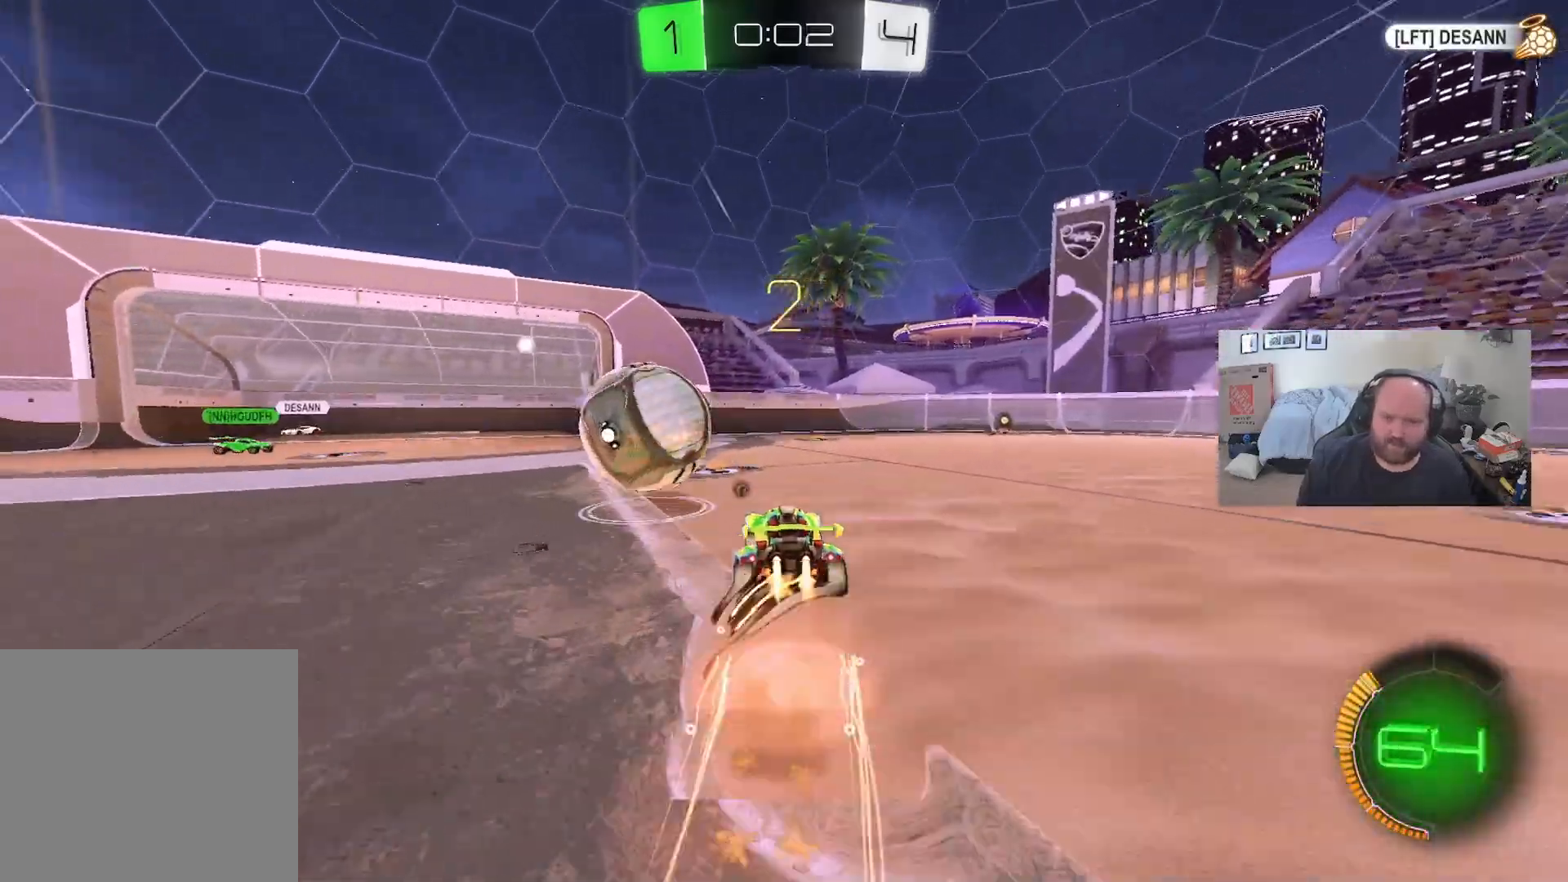
{"buttons": ["R2"], "left_stick": "left", "right_stick": "center", "events": [[33, "A", "up"], [100, "A", "down"], [117, "L1", "up"], [217, "A", "up"], [333, "Y", "down"], [433, "Y", "up"]]}
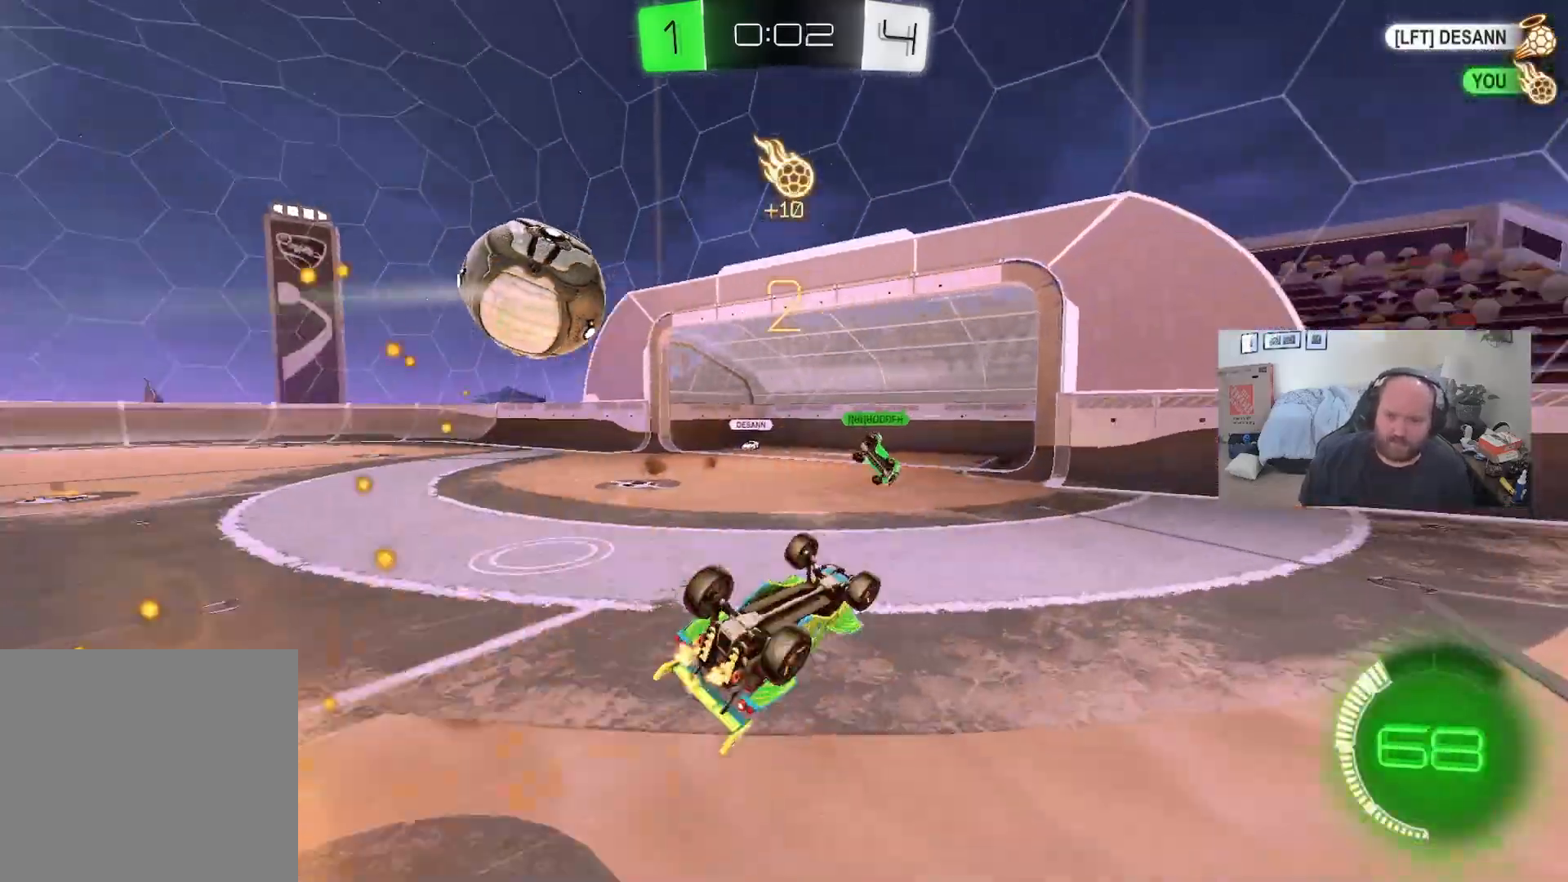
{"buttons": [], "left_stick": "left", "right_stick": "center", "events": [[17, "X", "down"], [450, "X", "up"], [500, "R2", "up"]]}
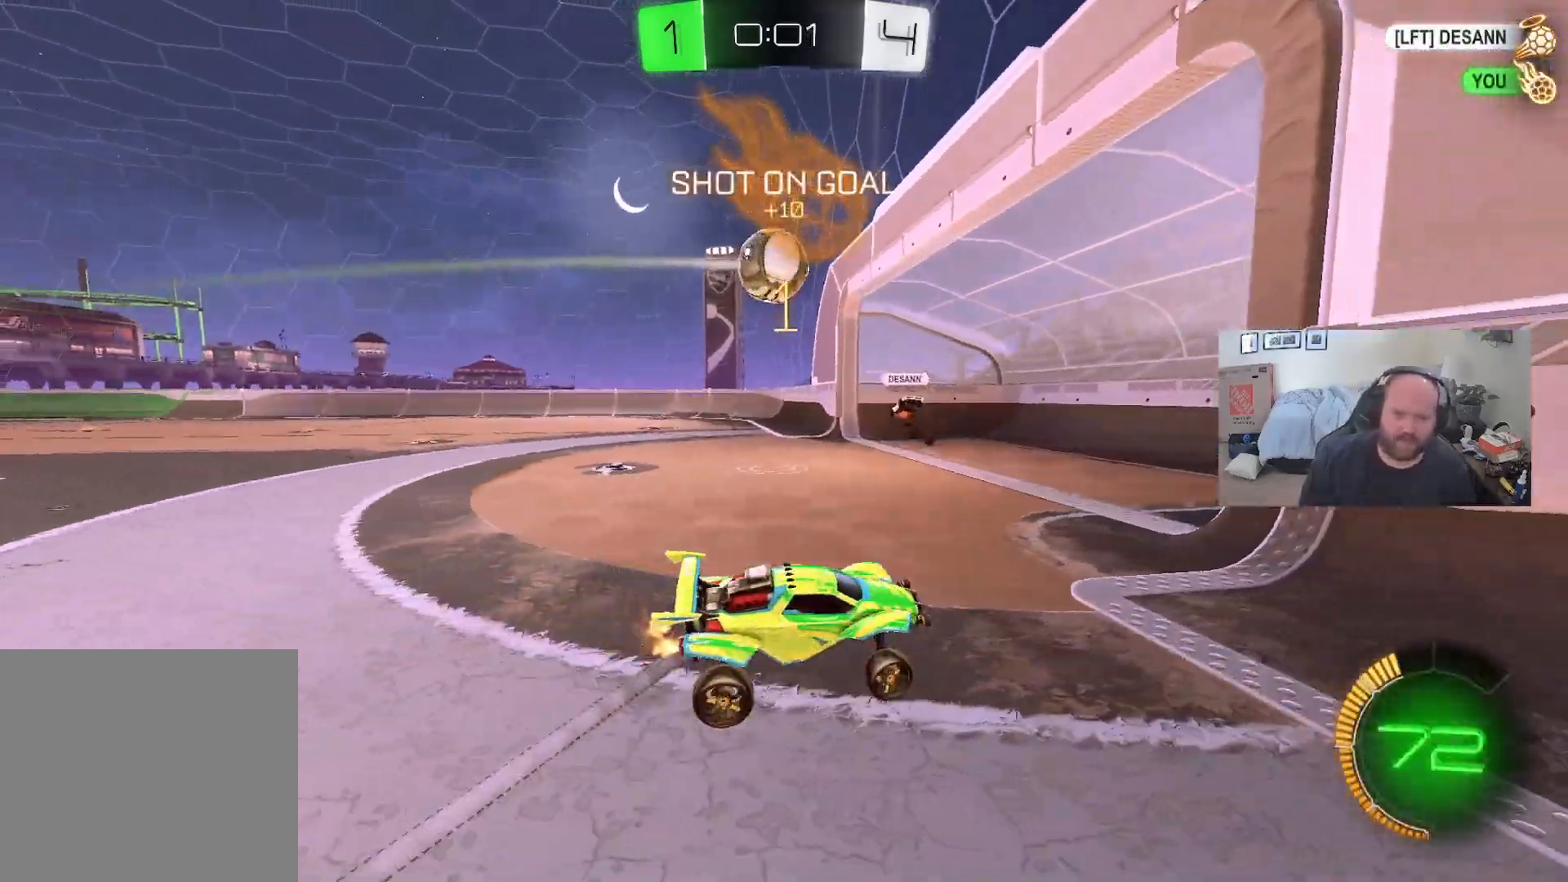
{"buttons": [], "left_stick": "left", "right_stick": "center", "events": [[200, "L2", "down"], [400, "L2", "up"]]}
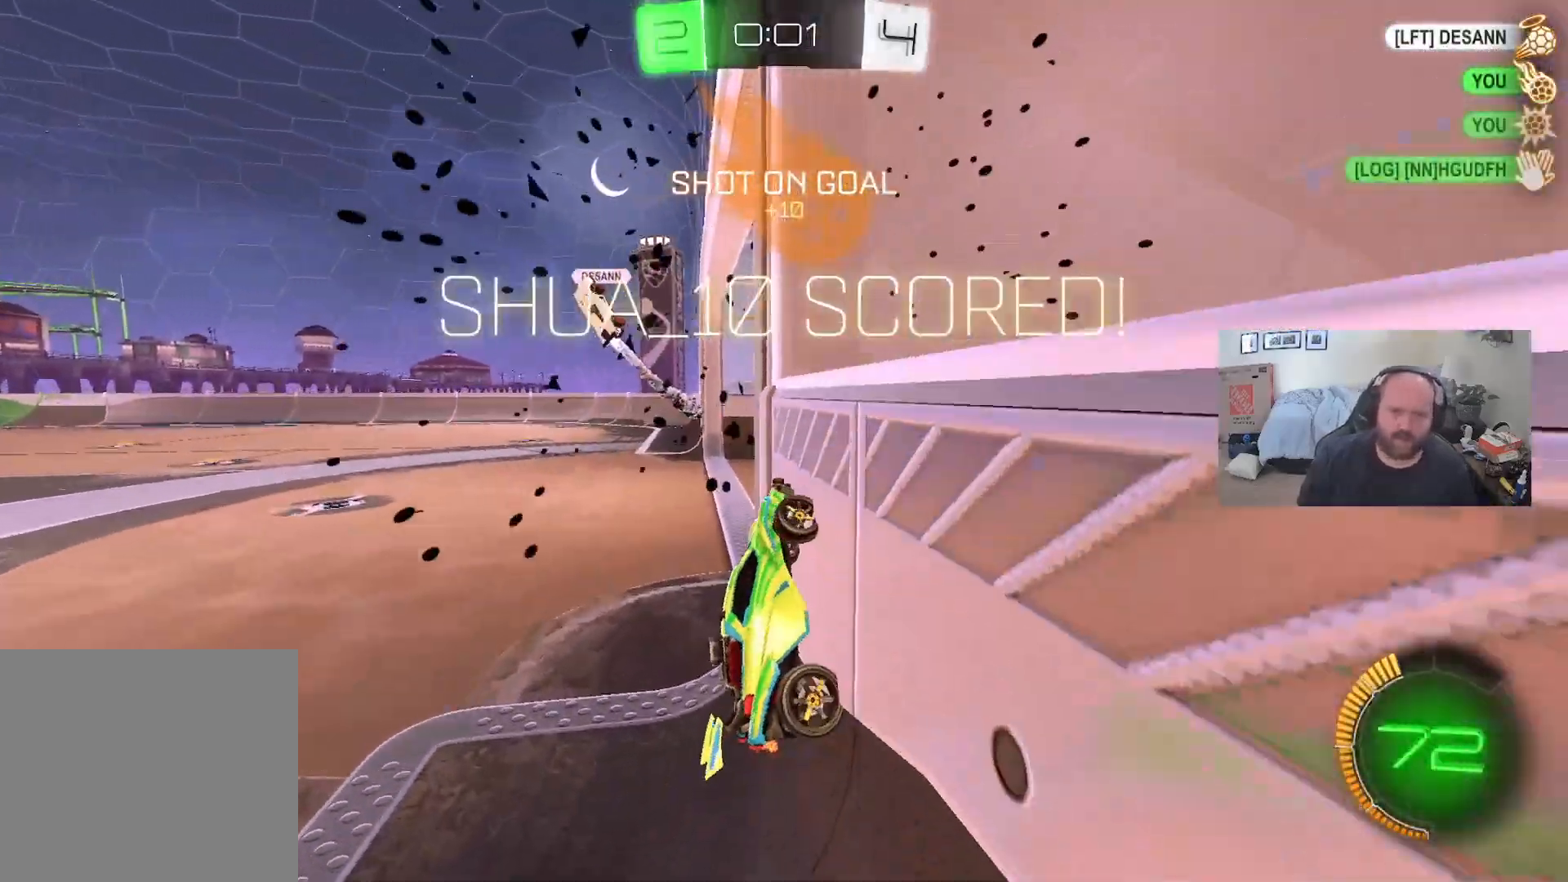
{"buttons": ["X", "R2"], "left_stick": "down-right", "right_stick": "center", "events": [[50, "L2", "down"], [117, "A", "down"], [117, "L2", "up"], [133, "R2", "down"], [183, "left_stick", "down-right"], [217, "A", "up"], [300, "X", "down"]]}
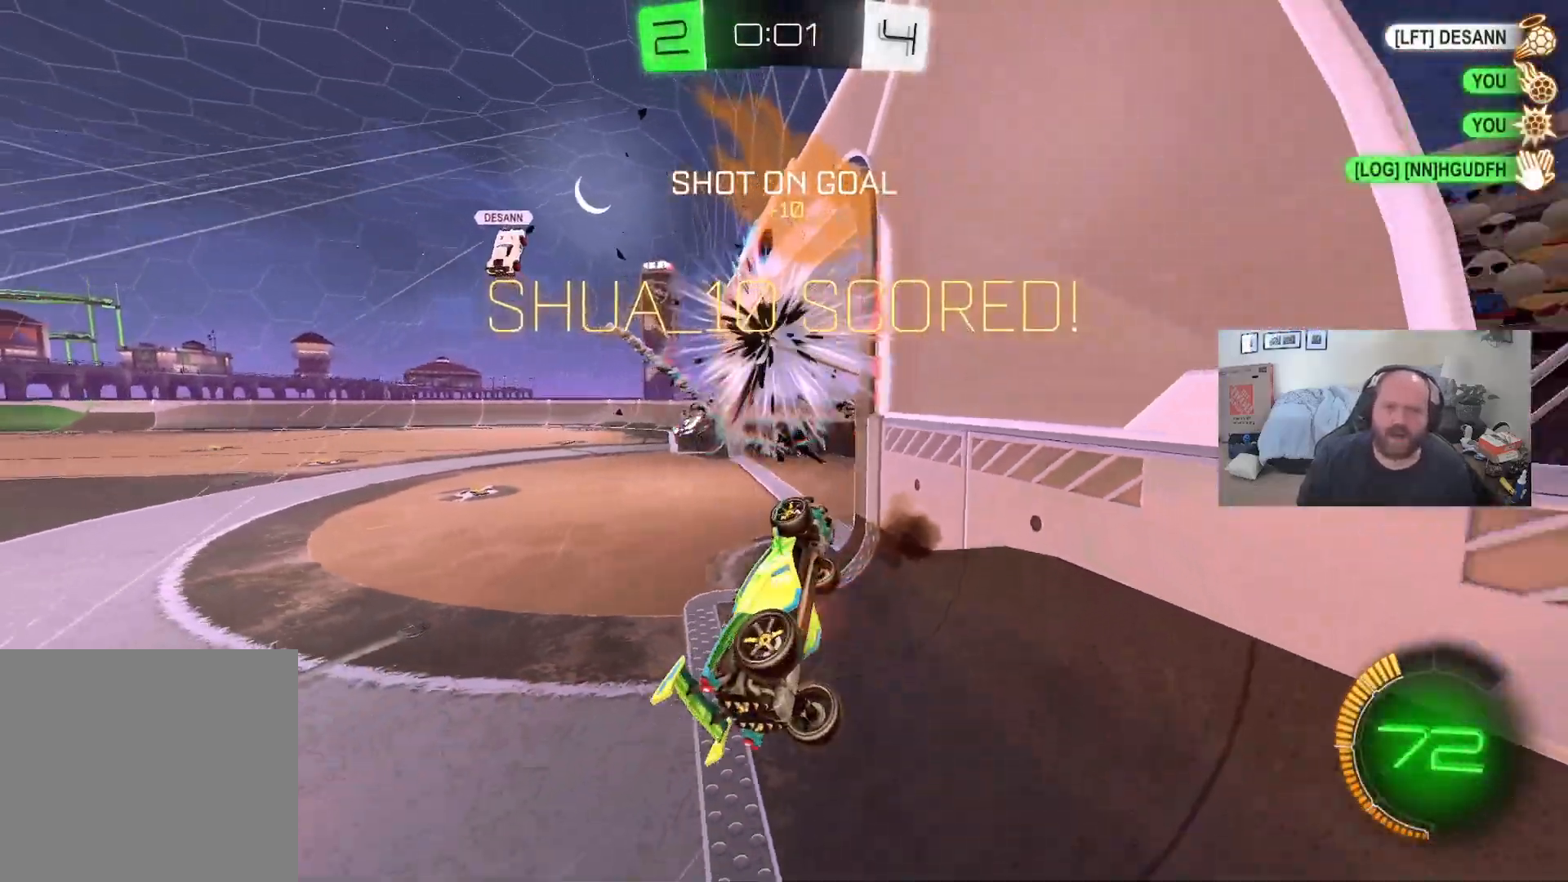
{"buttons": ["X", "R2"], "left_stick": "down-right", "right_stick": "center", "events": [[217, "X", "up"], [217, "left_stick", "center"], [267, "left_stick", "left"], [467, "X", "down"], [500, "left_stick", "down-right"]]}
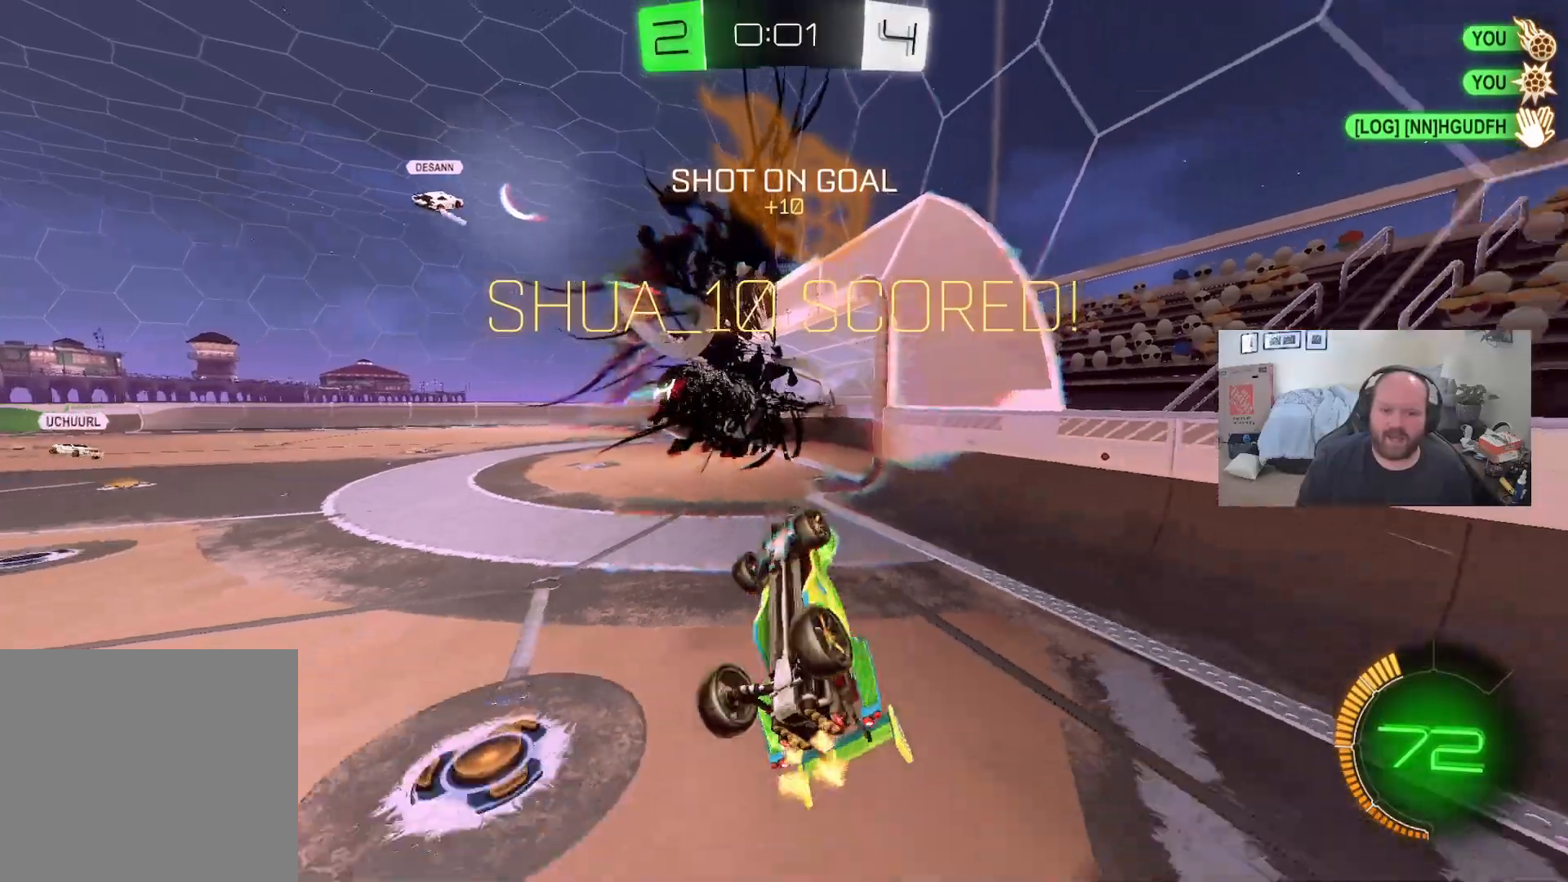
{"buttons": ["R2"], "left_stick": "left", "right_stick": "center", "events": [[383, "left_stick", "left"], [400, "X", "up"]]}
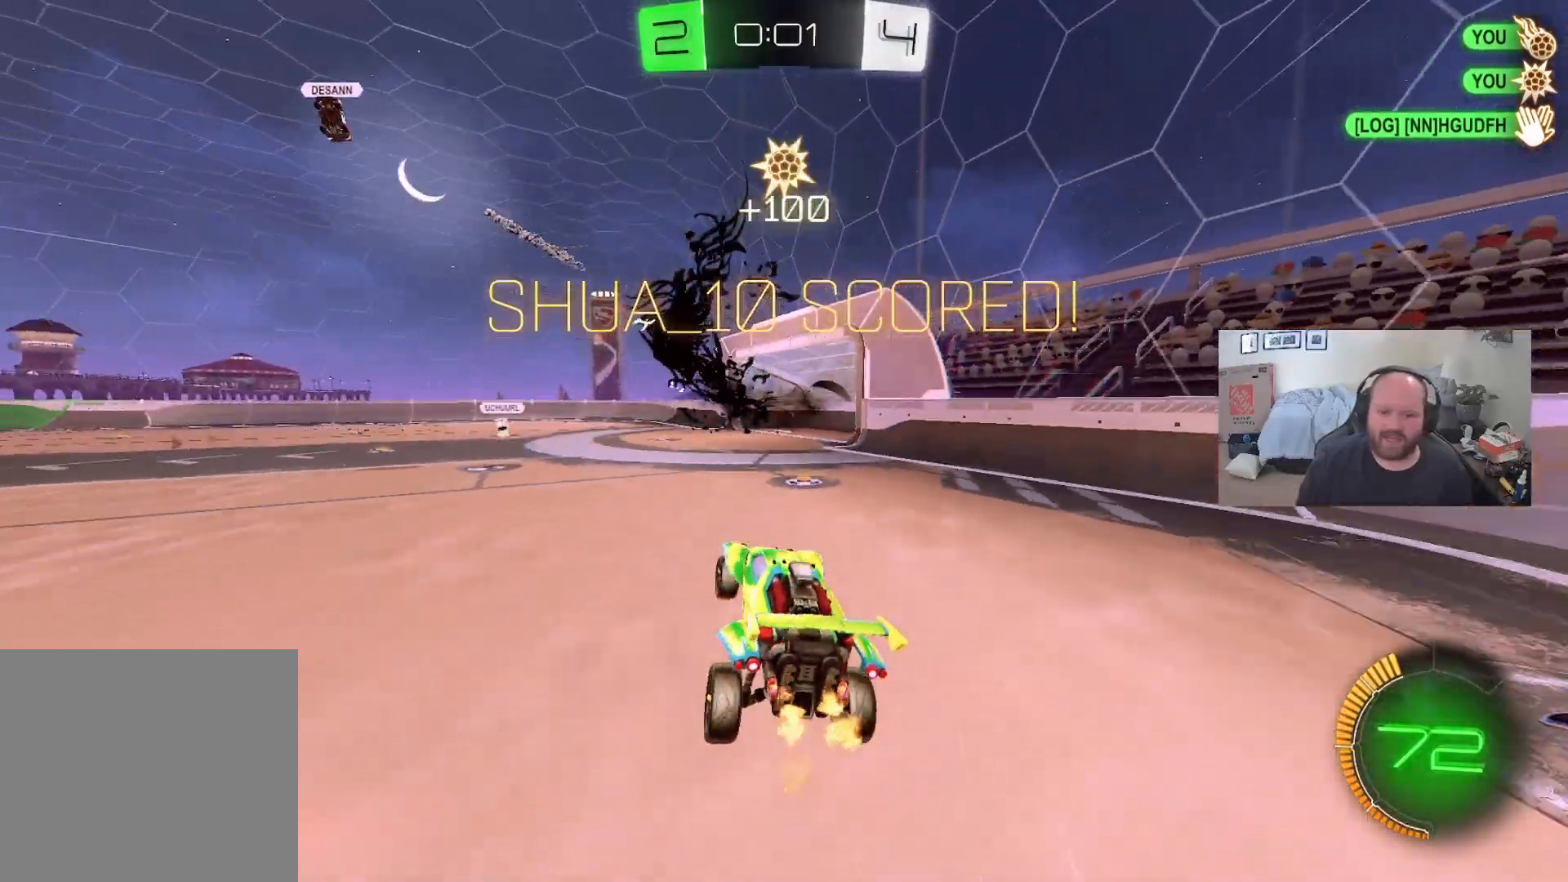
{"buttons": ["L1", "R2"], "left_stick": "left", "right_stick": "center", "events": [[350, "Y", "down"], [450, "L1", "down"], [467, "Y", "up"]]}
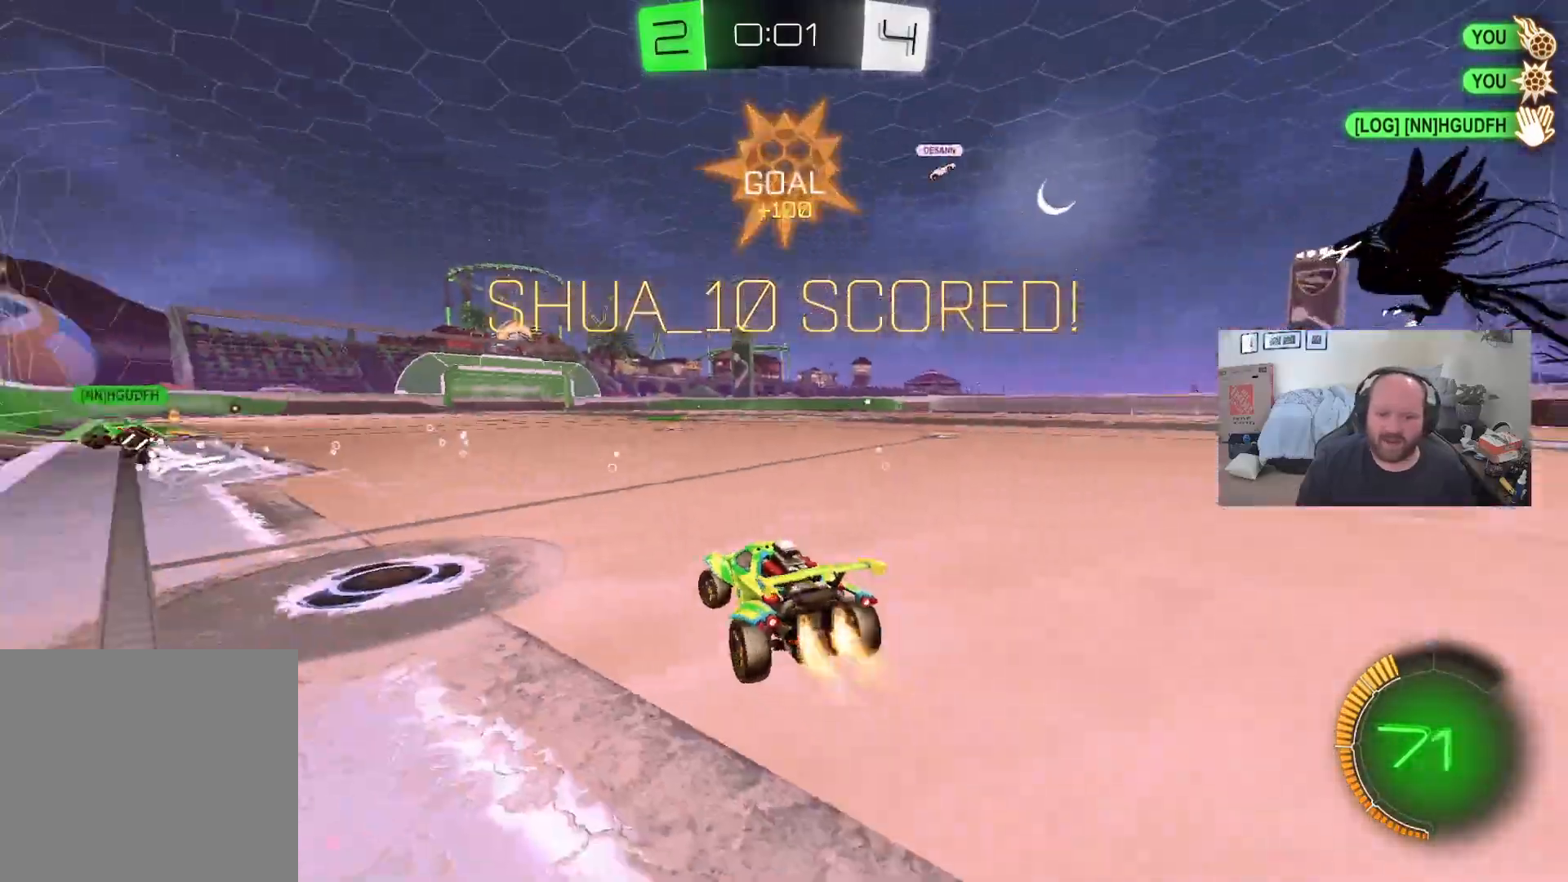
{"buttons": ["R2"], "left_stick": "up-left", "right_stick": "center", "events": [[100, "left_stick", "center"], [283, "left_stick", "left"], [333, "L1", "up"], [433, "L1", "down"], [467, "L1", "up"], [500, "left_stick", "up-left"]]}
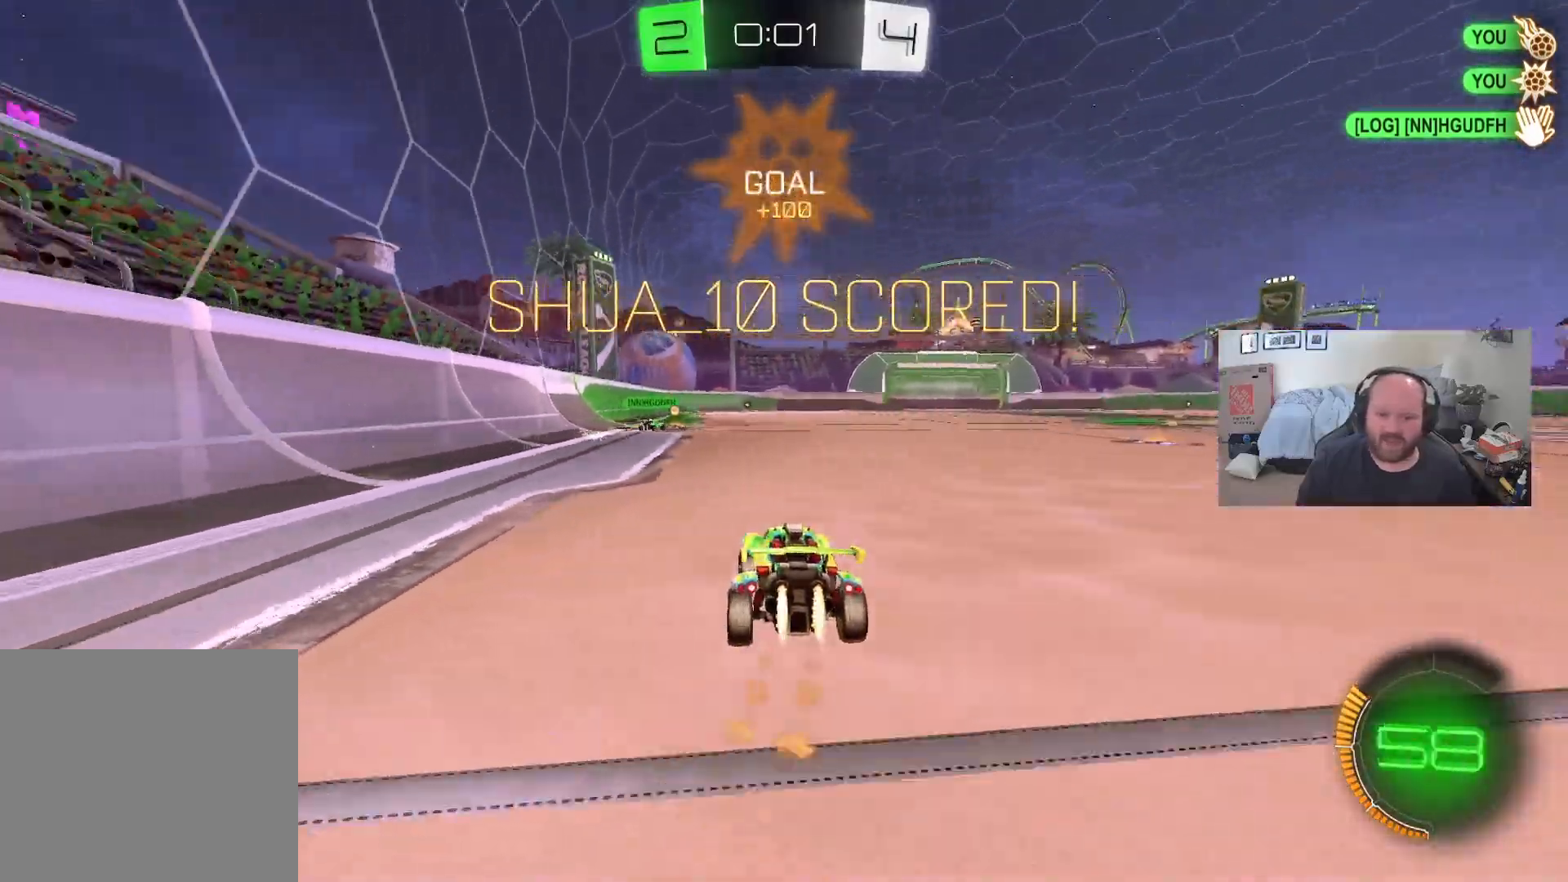
{"buttons": [], "left_stick": "center", "right_stick": "center", "events": [[17, "R2", "up"], [83, "L1", "down"], [100, "A", "down"], [133, "left_stick", "up"], [183, "A", "up"], [267, "A", "down"], [350, "L1", "up"], [383, "A", "up"], [417, "left_stick", "center"]]}